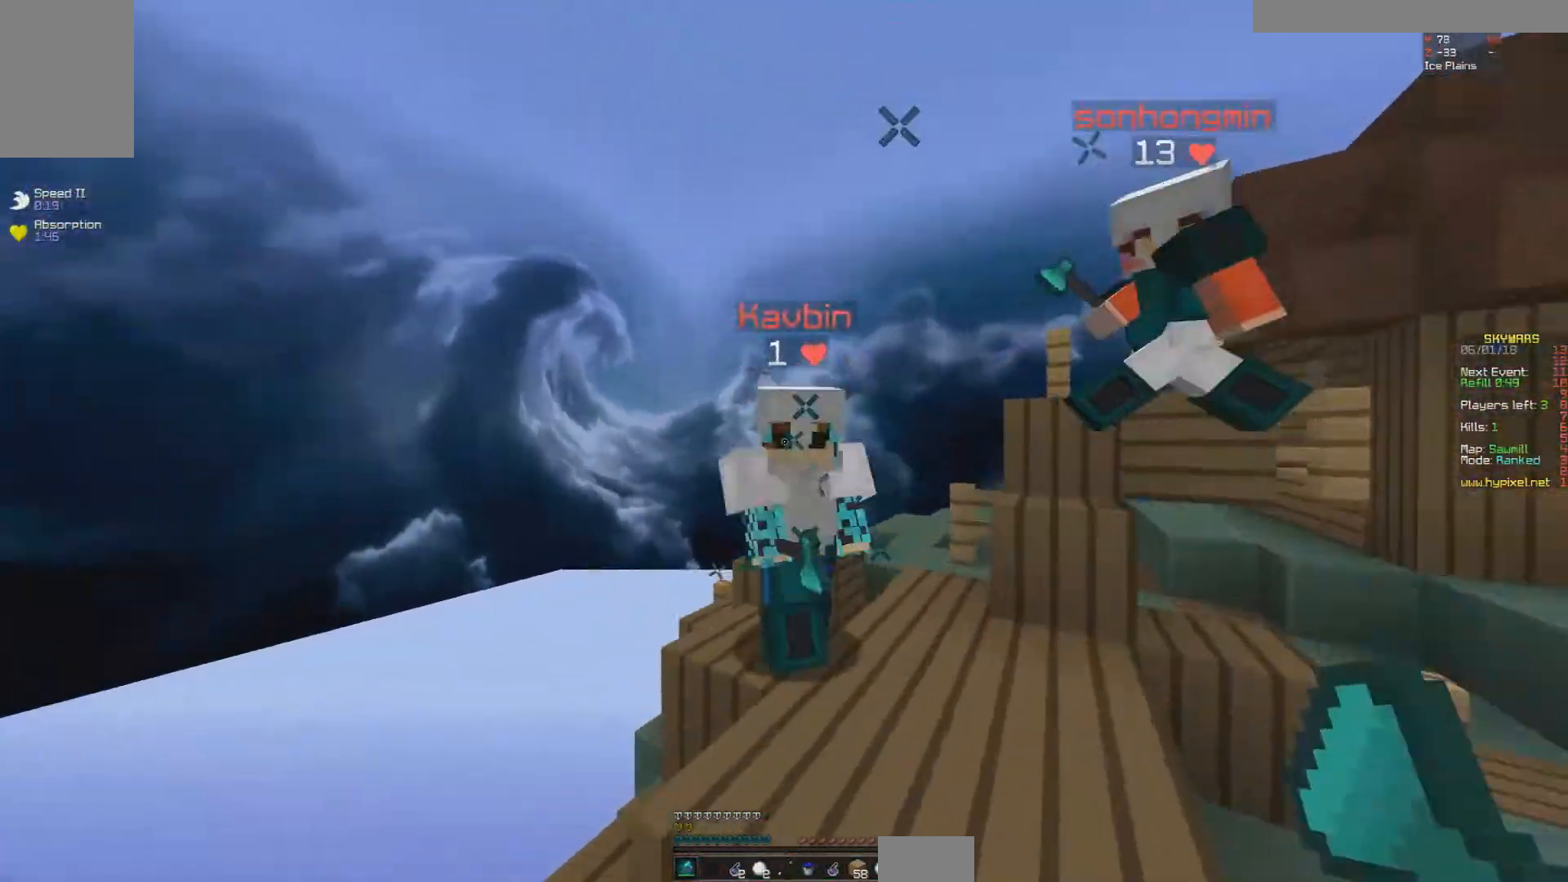
Gameplay with keyboard and mouse; each line is a JSON object with the keys and mouse buttons held at the frame after it. "events" lists presses ("down") and releases ("up") of "a", "d", "s", "space", "w", "mouse_left" and "mouse_right" between this image and that frame as [ms after this image, input, new state], when the widget could be followed in between. "mouse_left", "mouse_right" = the "left", "right" buttons of the "mouse" list. No other keys are recorded. Fast repeated clicks can show as one long hold. Mouse movement is not recorded.
{"keys": ["a", "w"], "mouse": ["left"], "events": [[17, "mouse_left", "down"], [17, "space", "up"], [67, "mouse_left", "up"], [117, "d", "down"], [117, "mouse_left", "down"], [167, "mouse_left", "up"], [217, "w", "up"], [267, "mouse_left", "down"], [317, "a", "down"], [317, "d", "up"], [317, "mouse_left", "up"], [367, "mouse_left", "down"], [417, "mouse_left", "up"], [417, "w", "down"], [467, "mouse_left", "down"]]}
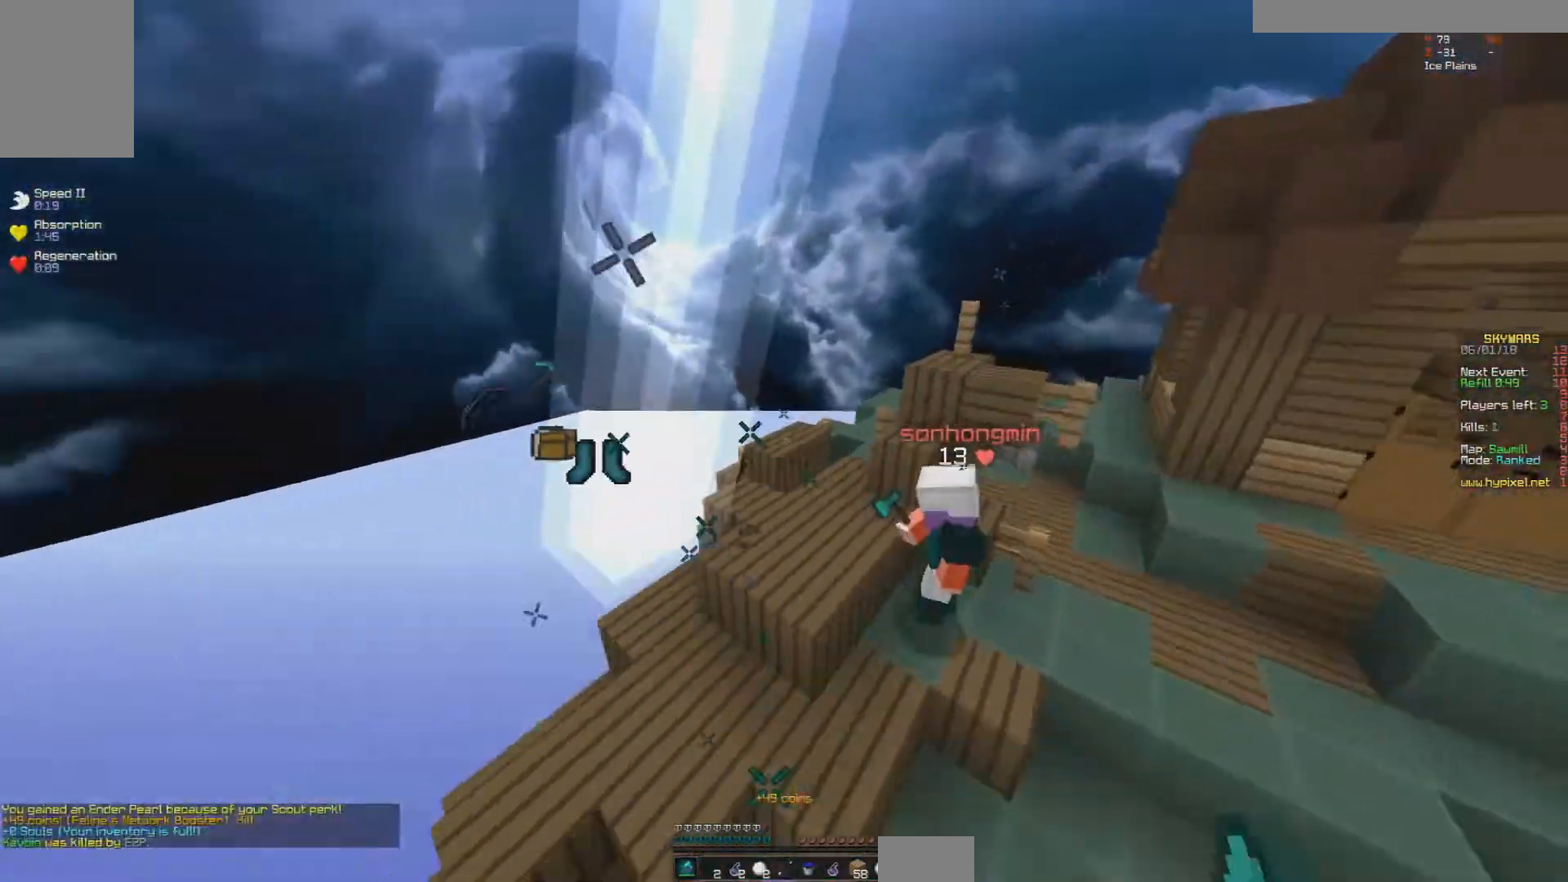
{"keys": ["space", "w"], "mouse": ["right"], "events": [[17, "mouse_left", "up"], [67, "a", "up"], [67, "mouse_left", "down"], [117, "mouse_left", "up"], [117, "space", "down"], [167, "mouse_right", "down"], [300, "mouse_right", "up"], [367, "mouse_right", "down"], [417, "mouse_right", "up"], [483, "mouse_right", "down"]]}
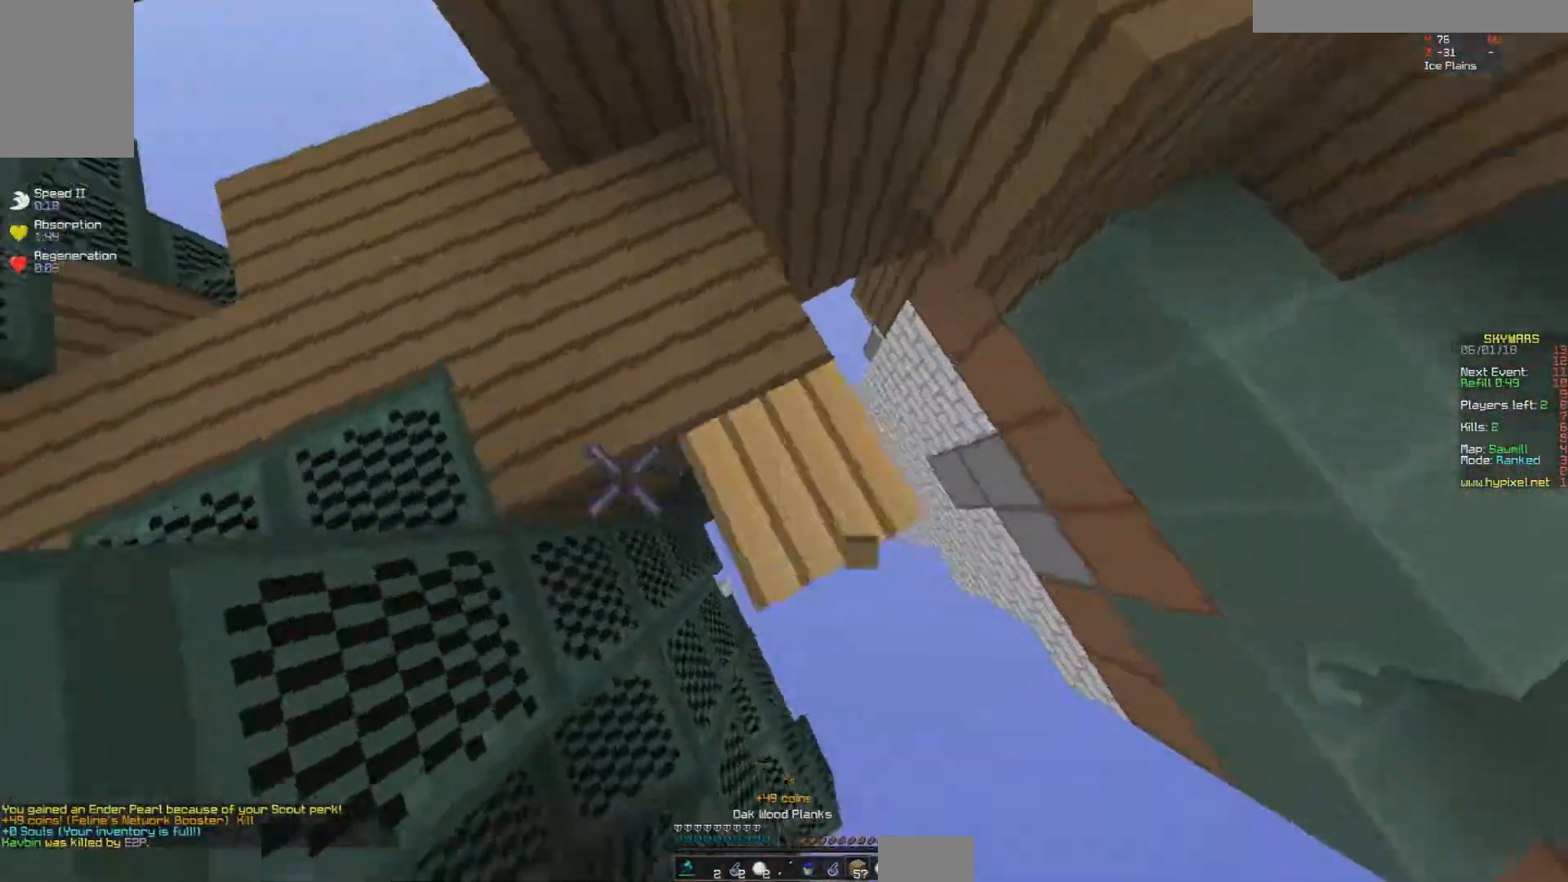
{"keys": ["d", "w"], "mouse": ["left"], "events": [[17, "a", "down"], [17, "mouse_right", "up"], [50, "mouse_right", "down"], [117, "mouse_right", "up"], [267, "mouse_right", "down"], [317, "a", "up"], [317, "space", "up"], [367, "d", "down"], [367, "mouse_right", "up"], [500, "mouse_left", "down"]]}
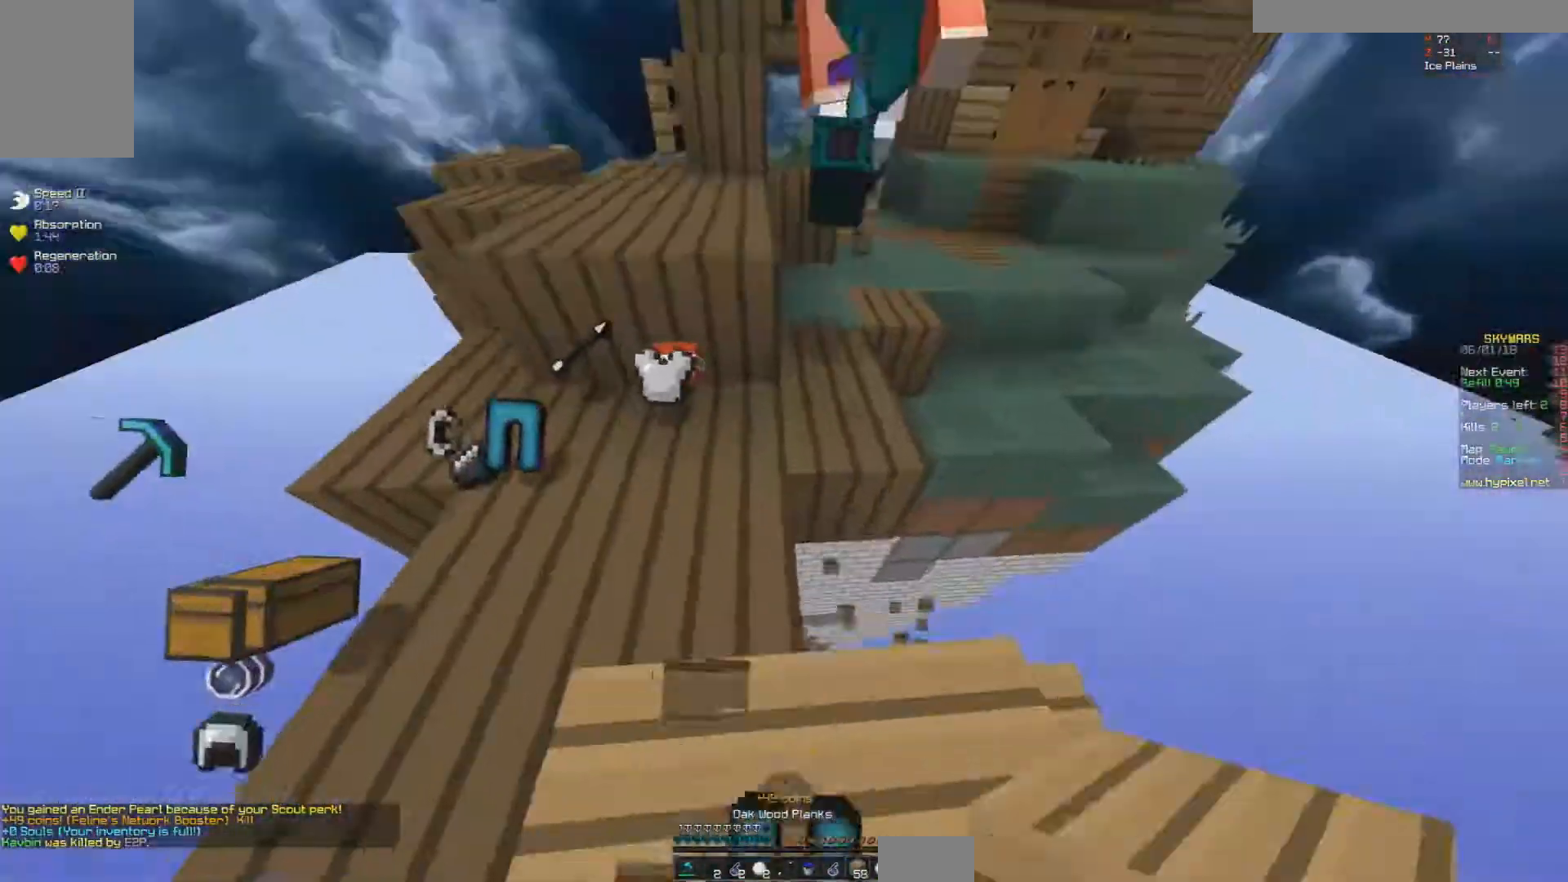
{"keys": ["a", "d", "w"], "mouse": [], "events": [[67, "d", "up"], [67, "mouse_left", "up"], [117, "mouse_left", "down"], [167, "mouse_left", "up"], [267, "a", "down"], [317, "mouse_left", "down"], [367, "mouse_left", "up"], [367, "space", "down"], [400, "mouse_left", "down"], [417, "space", "up"], [467, "d", "down"], [467, "mouse_left", "up"]]}
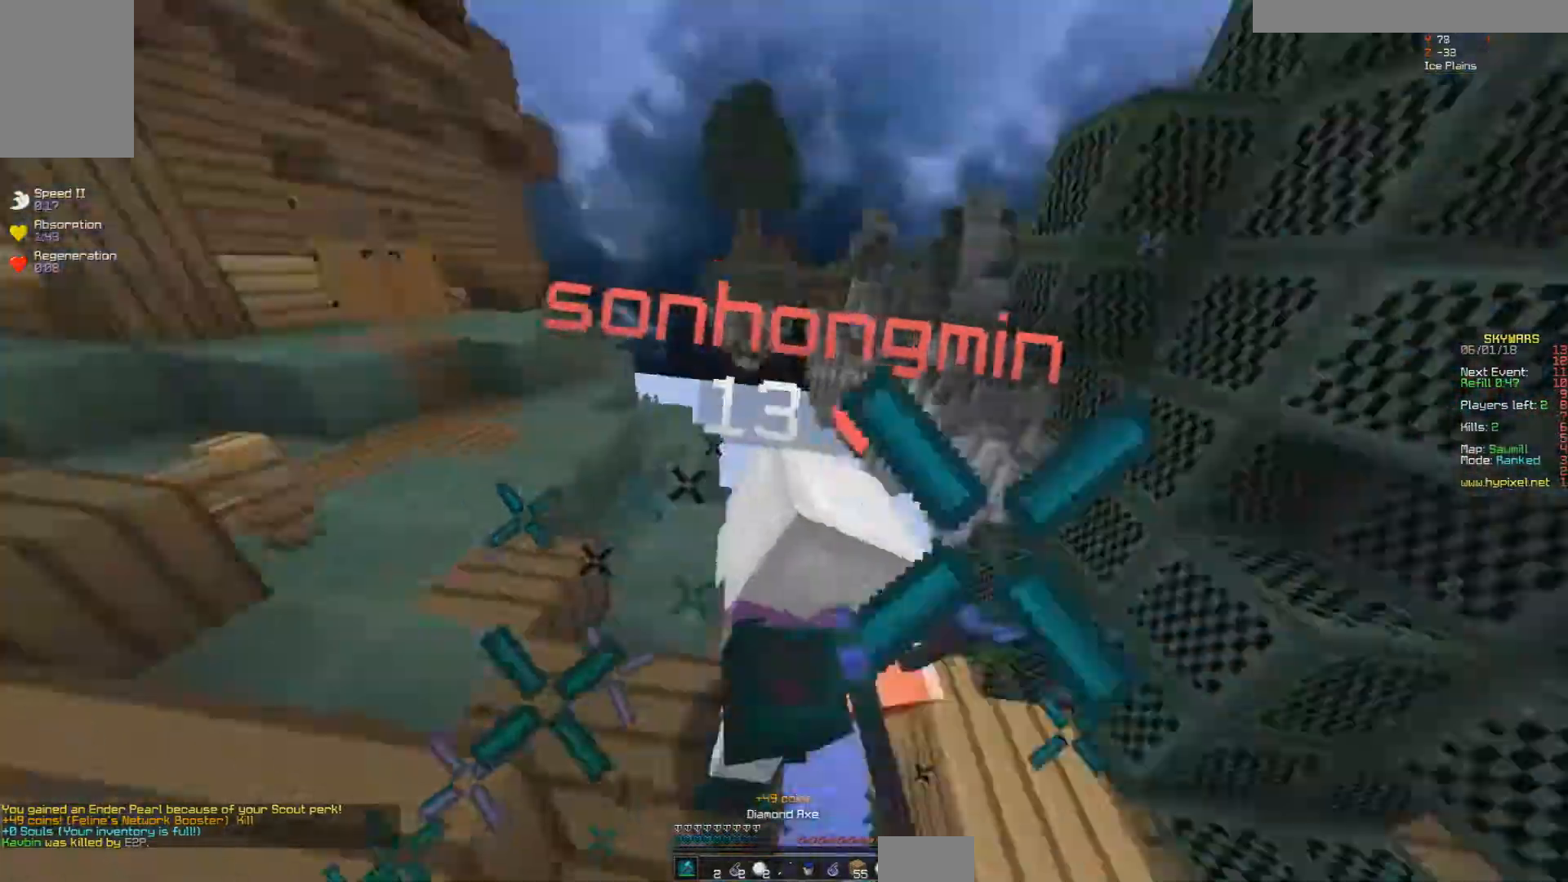
{"keys": ["d", "w"], "mouse": ["left"], "events": [[17, "d", "up"], [17, "mouse_left", "down"], [67, "a", "up"], [67, "d", "down"], [117, "a", "down"], [117, "mouse_left", "up"], [167, "mouse_left", "down"], [217, "a", "up"], [217, "mouse_left", "up"], [267, "mouse_left", "down"], [317, "mouse_left", "up"], [367, "mouse_left", "down"], [417, "mouse_left", "up"], [467, "mouse_left", "down"]]}
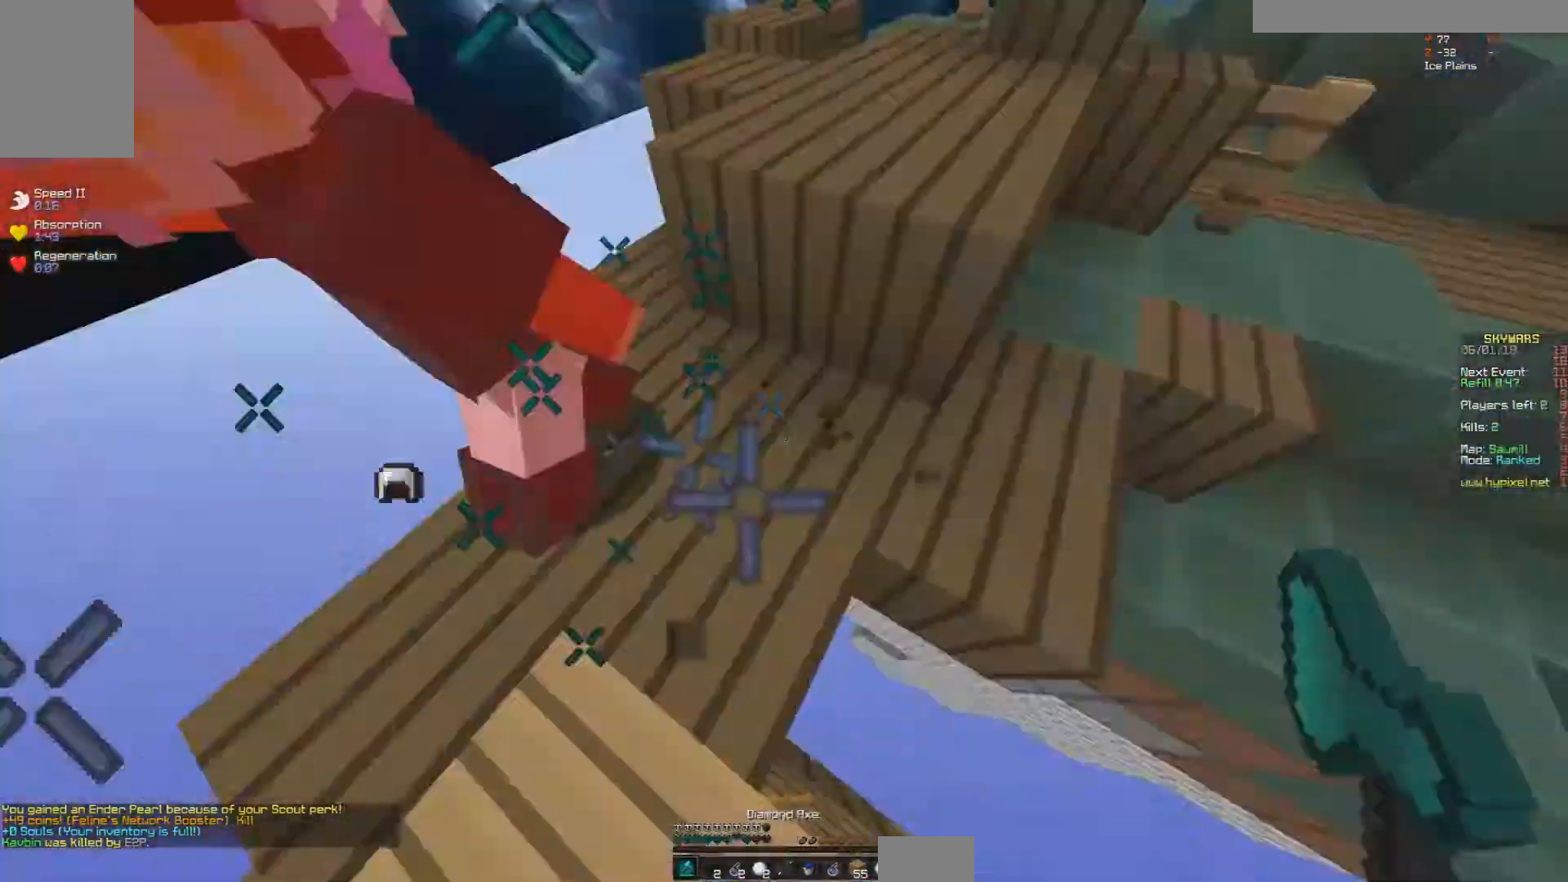
{"keys": ["d", "w"], "mouse": [], "events": [[17, "mouse_left", "up"], [50, "mouse_left", "down"], [67, "d", "up"], [117, "a", "down"], [117, "mouse_left", "up"], [167, "mouse_left", "down"], [217, "mouse_left", "up"], [267, "mouse_left", "down"], [367, "mouse_left", "up"], [417, "d", "down"], [417, "mouse_left", "down"], [467, "a", "up"], [467, "mouse_left", "up"]]}
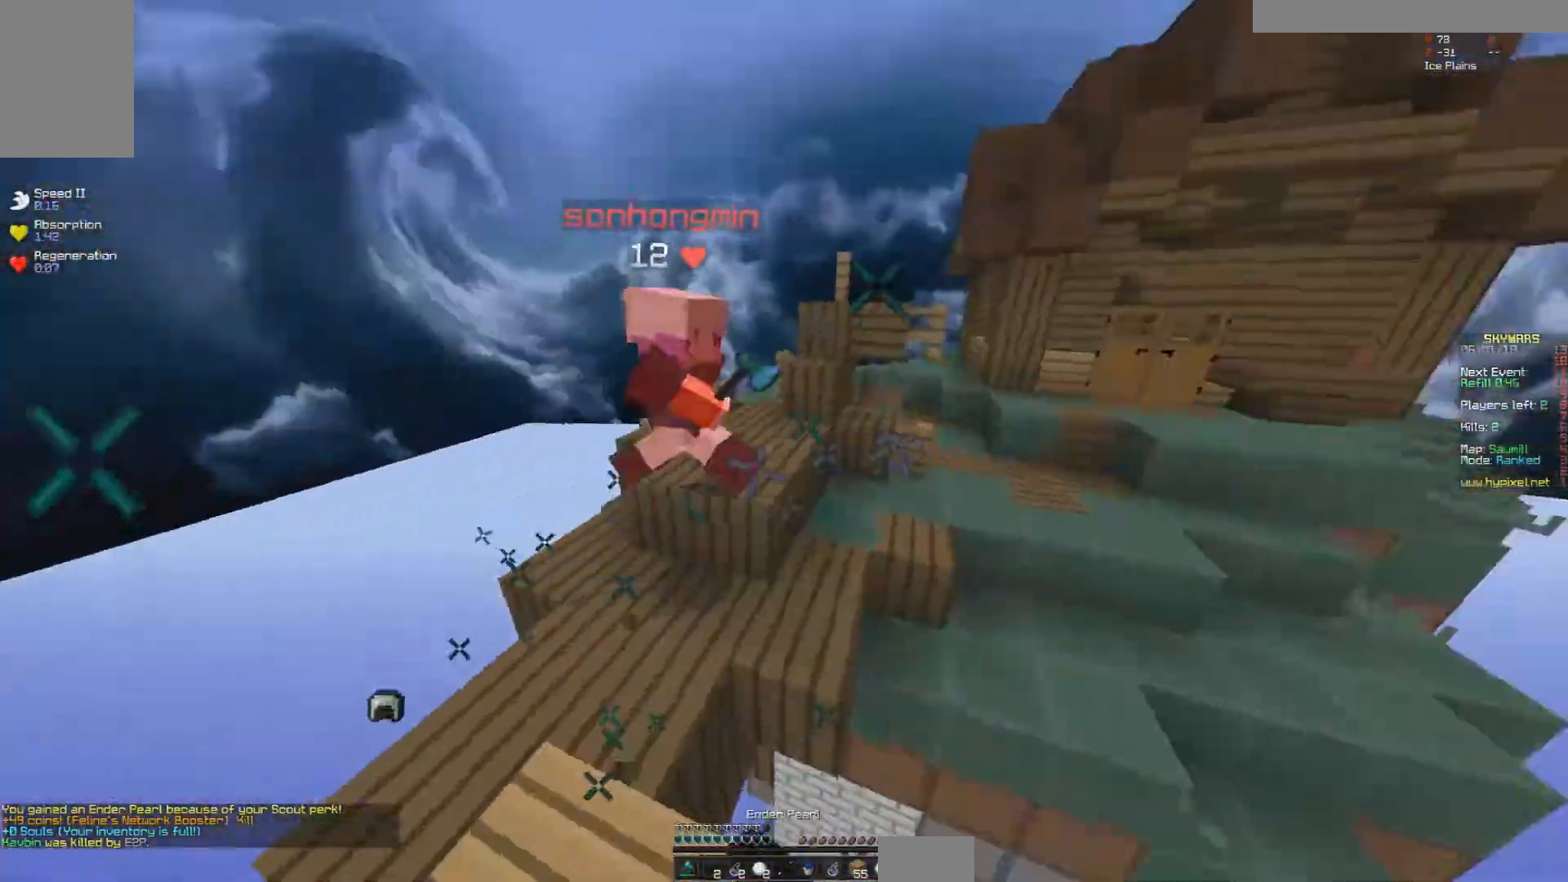
{"keys": ["a", "space", "w"], "mouse": [], "events": [[17, "a", "down"], [17, "d", "up"], [17, "mouse_left", "down"], [67, "mouse_left", "up"], [167, "mouse_left", "down"], [217, "mouse_left", "up"], [267, "mouse_left", "down"], [317, "mouse_left", "up"], [417, "mouse_left", "down"], [417, "space", "down"], [467, "mouse_left", "up"]]}
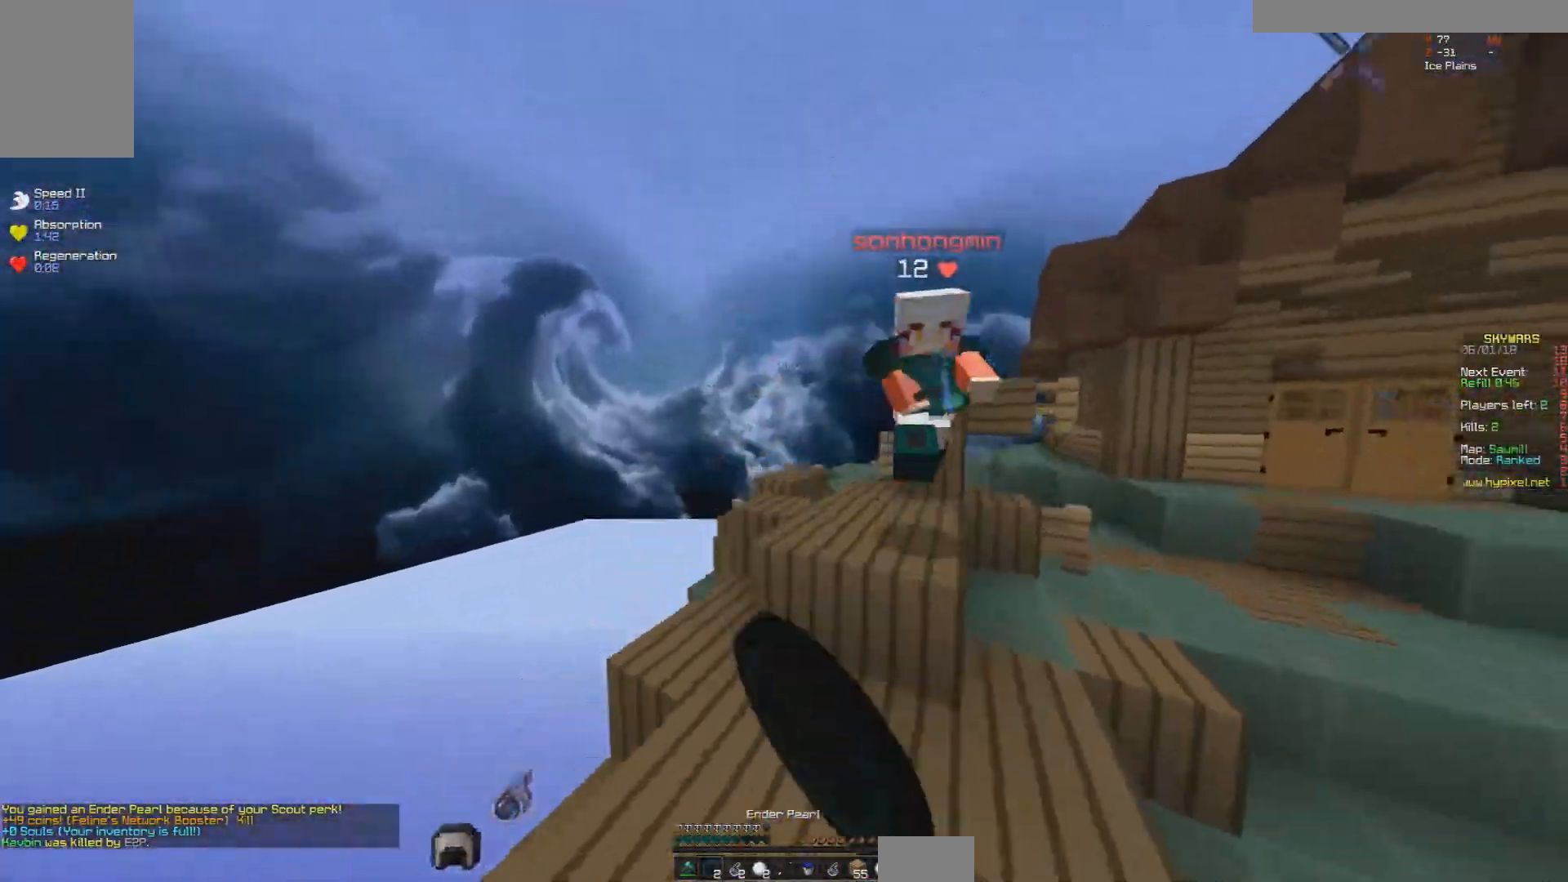
{"keys": ["w"], "mouse": ["left"], "events": [[67, "a", "up"], [67, "d", "down"], [67, "space", "up"], [117, "mouse_left", "down"], [167, "d", "up"], [167, "mouse_left", "up"], [217, "mouse_left", "down"], [267, "d", "down"], [317, "d", "up"], [317, "mouse_left", "up"], [367, "d", "down"], [367, "mouse_left", "down"], [417, "mouse_left", "up"], [467, "d", "up"], [467, "mouse_left", "down"]]}
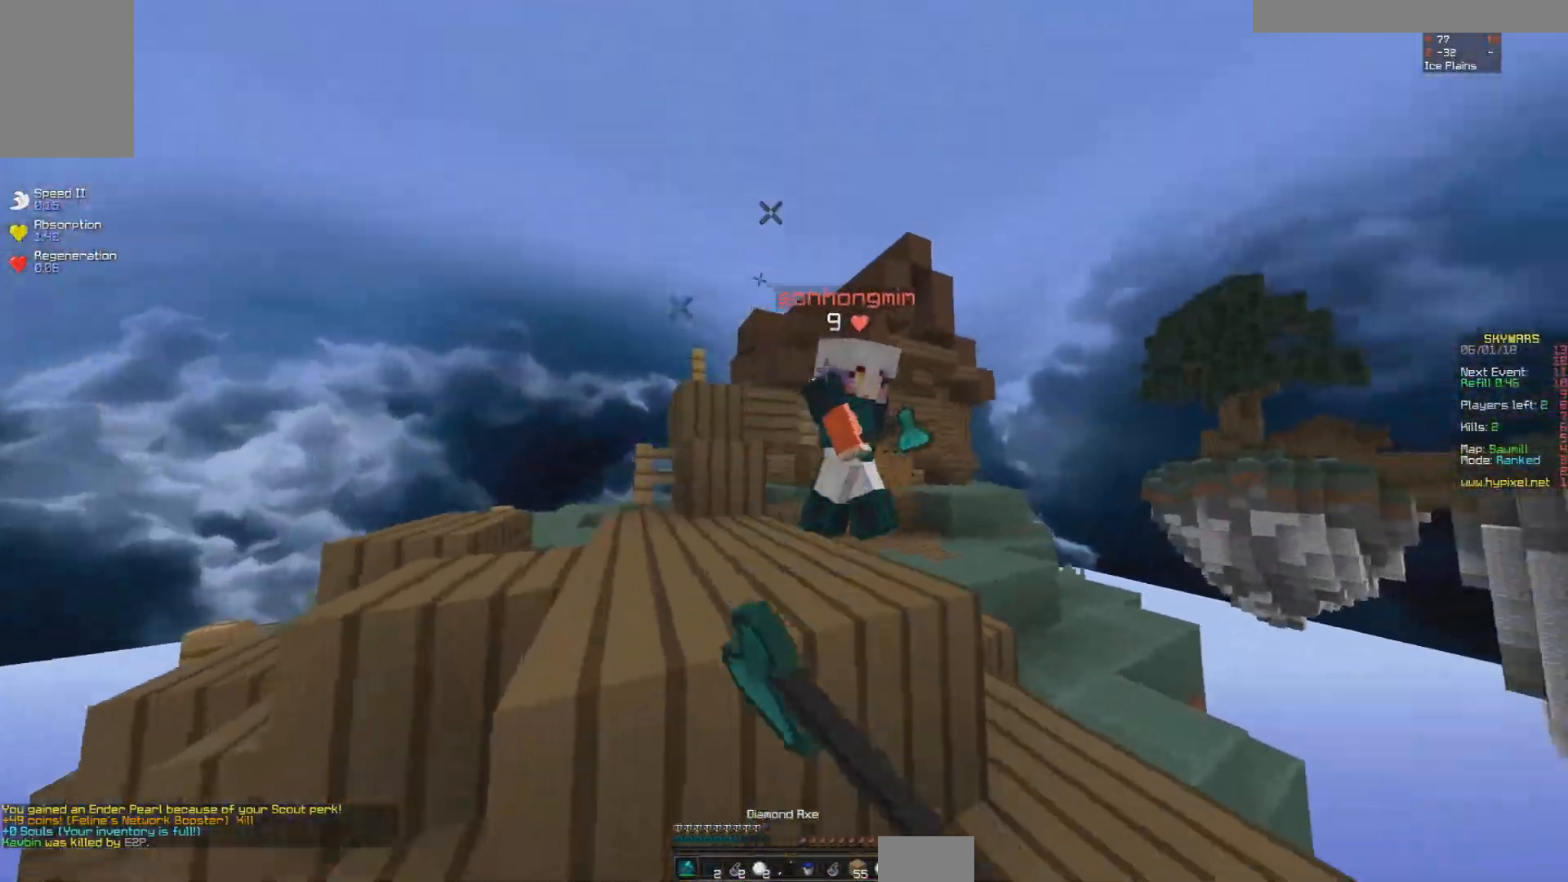
{"keys": ["a", "w"], "mouse": []}
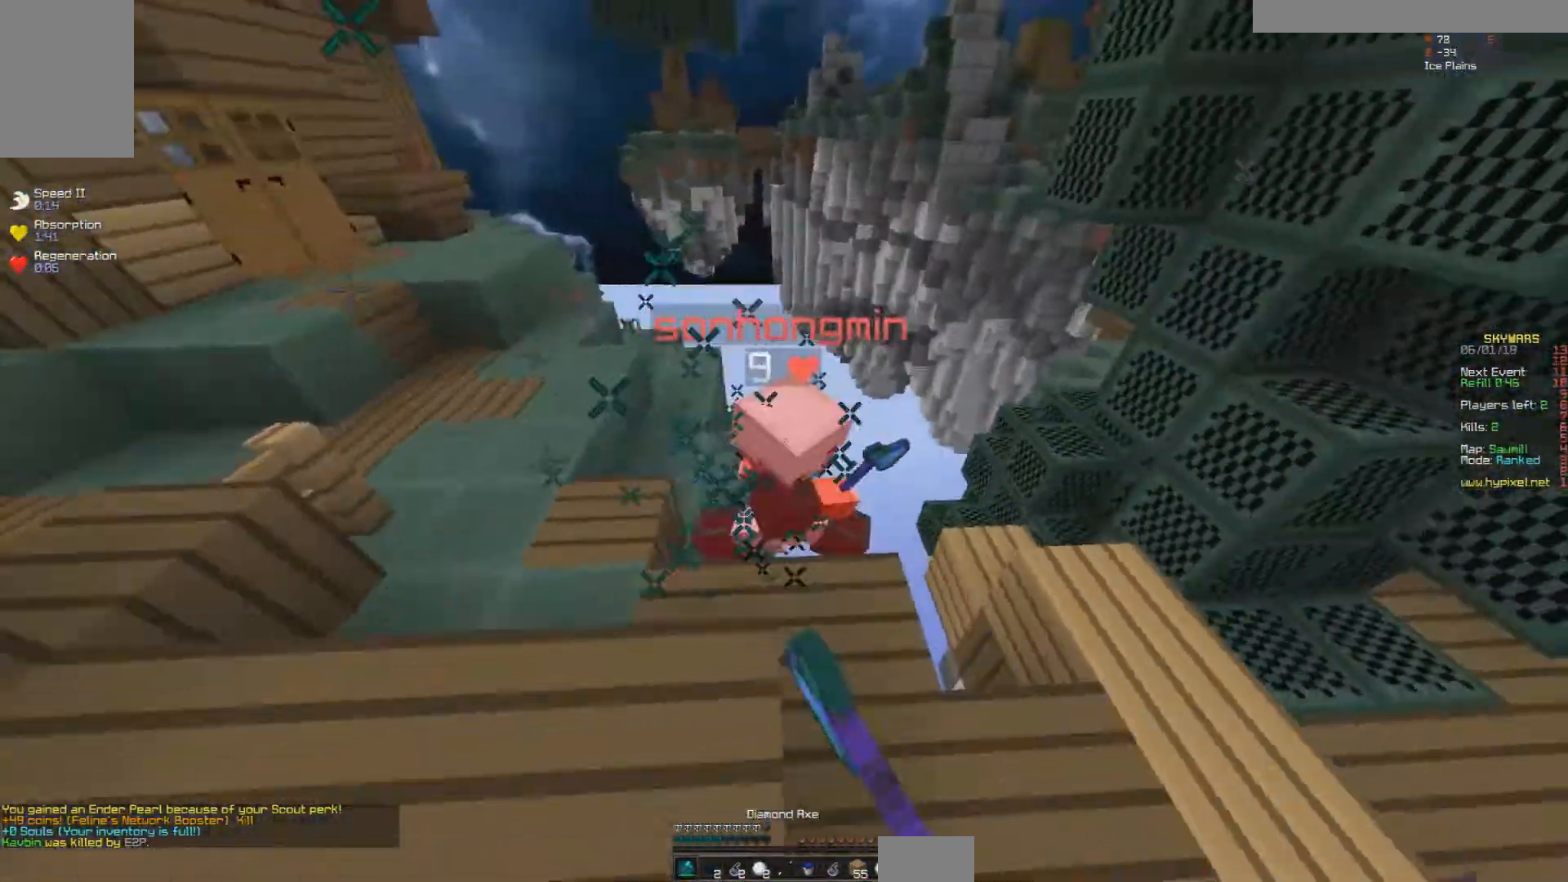
{"keys": ["a", "w"], "mouse": [], "events": [[17, "a", "up"], [17, "mouse_left", "down"], [67, "mouse_left", "up"], [117, "a", "down"], [117, "mouse_left", "down"], [167, "mouse_left", "up"], [217, "w", "up"], [267, "mouse_left", "down"], [317, "mouse_left", "up"], [367, "mouse_left", "down"], [367, "w", "down"], [417, "mouse_left", "up"]]}
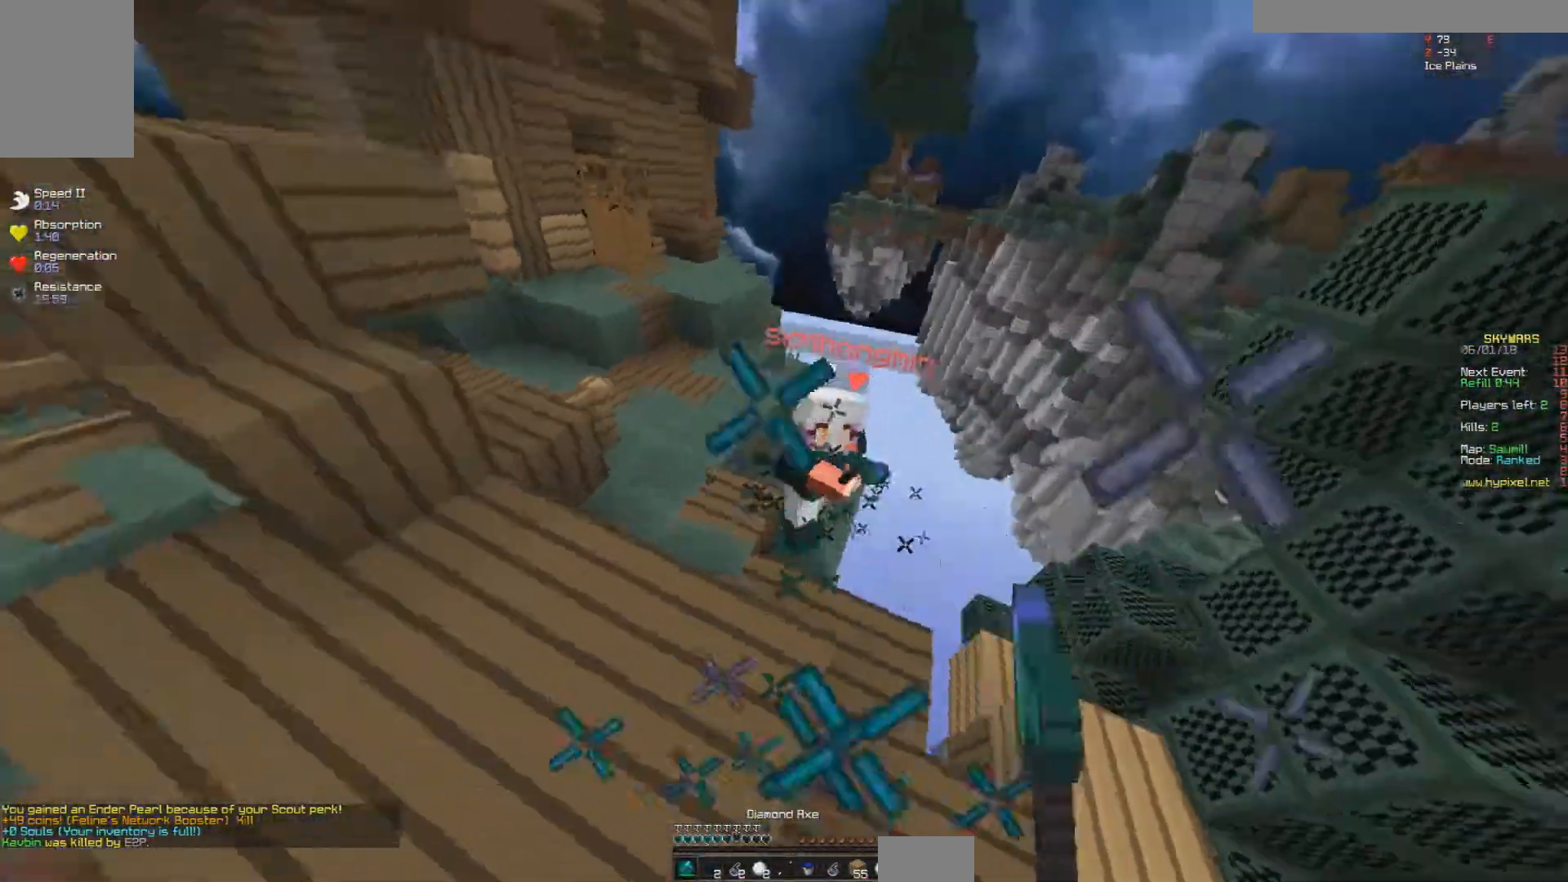
{"keys": ["space", "w"], "mouse": [], "events": [[17, "mouse_left", "down"], [117, "mouse_left", "up"], [167, "mouse_left", "down"], [217, "mouse_left", "up"], [267, "mouse_left", "down"], [317, "mouse_left", "up"], [417, "a", "up"], [467, "space", "down"]]}
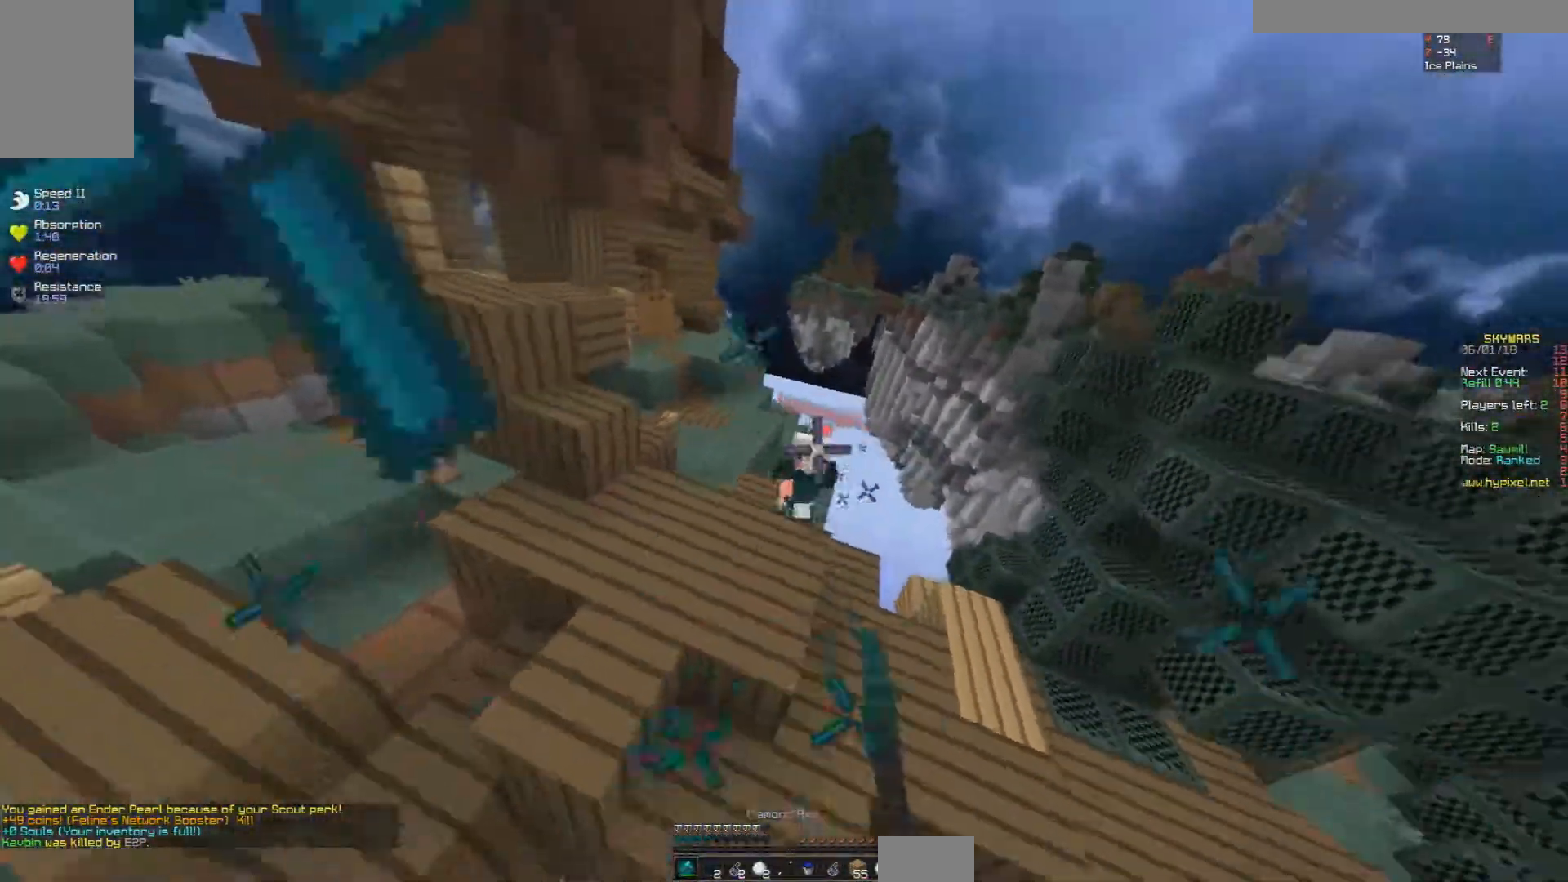
{"keys": ["w"], "mouse": [], "events": [[267, "space", "up"]]}
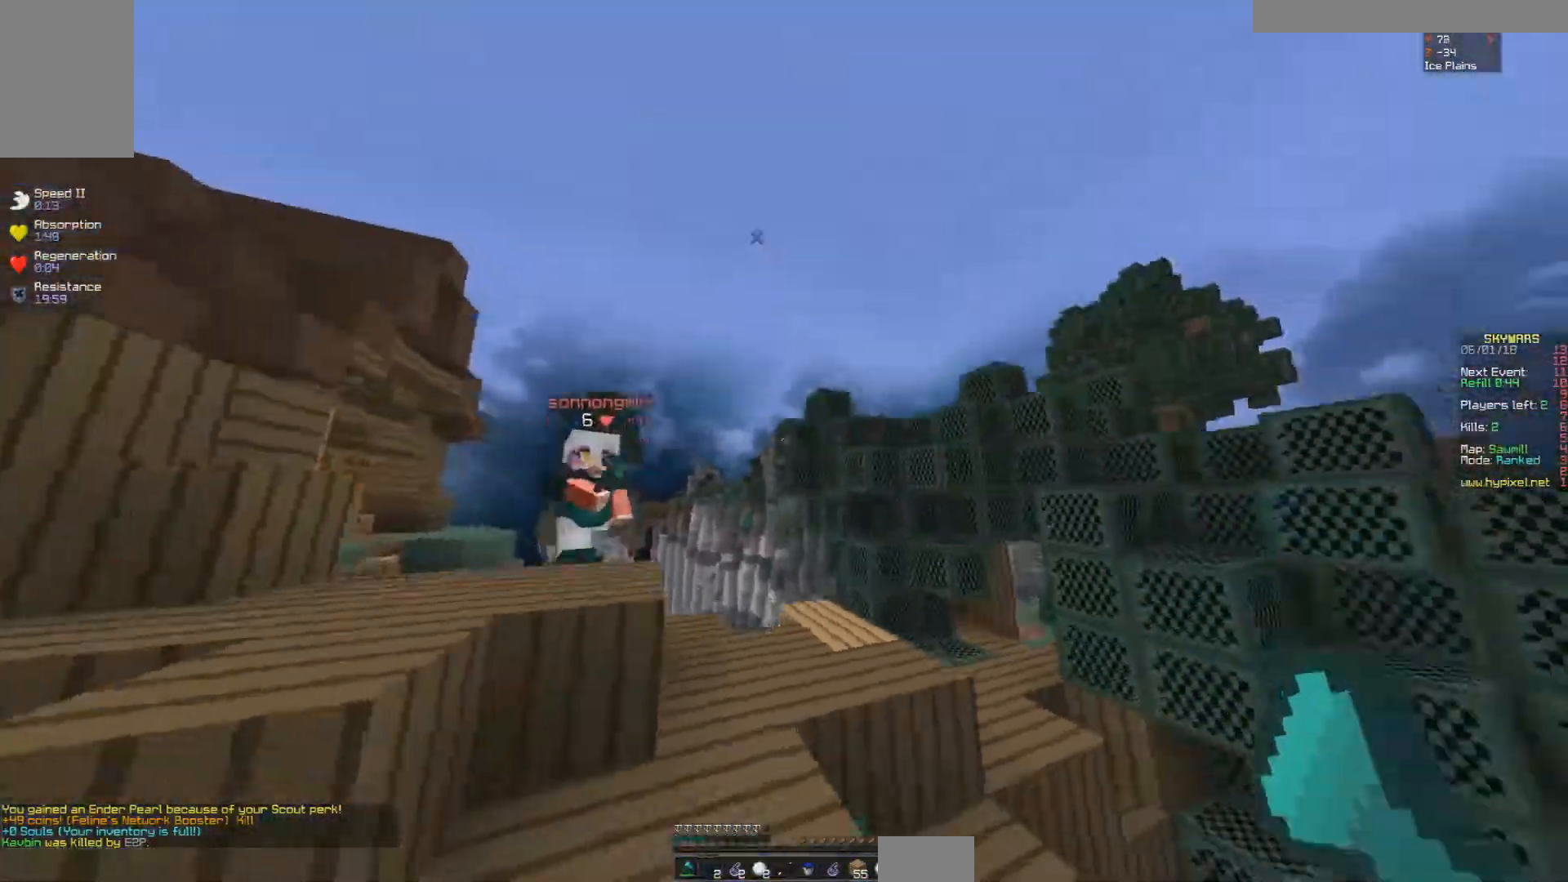
{"keys": ["w"], "mouse": [], "events": [[67, "mouse_left", "down"], [117, "mouse_left", "up"], [167, "mouse_right", "down"], [217, "mouse_right", "up"]]}
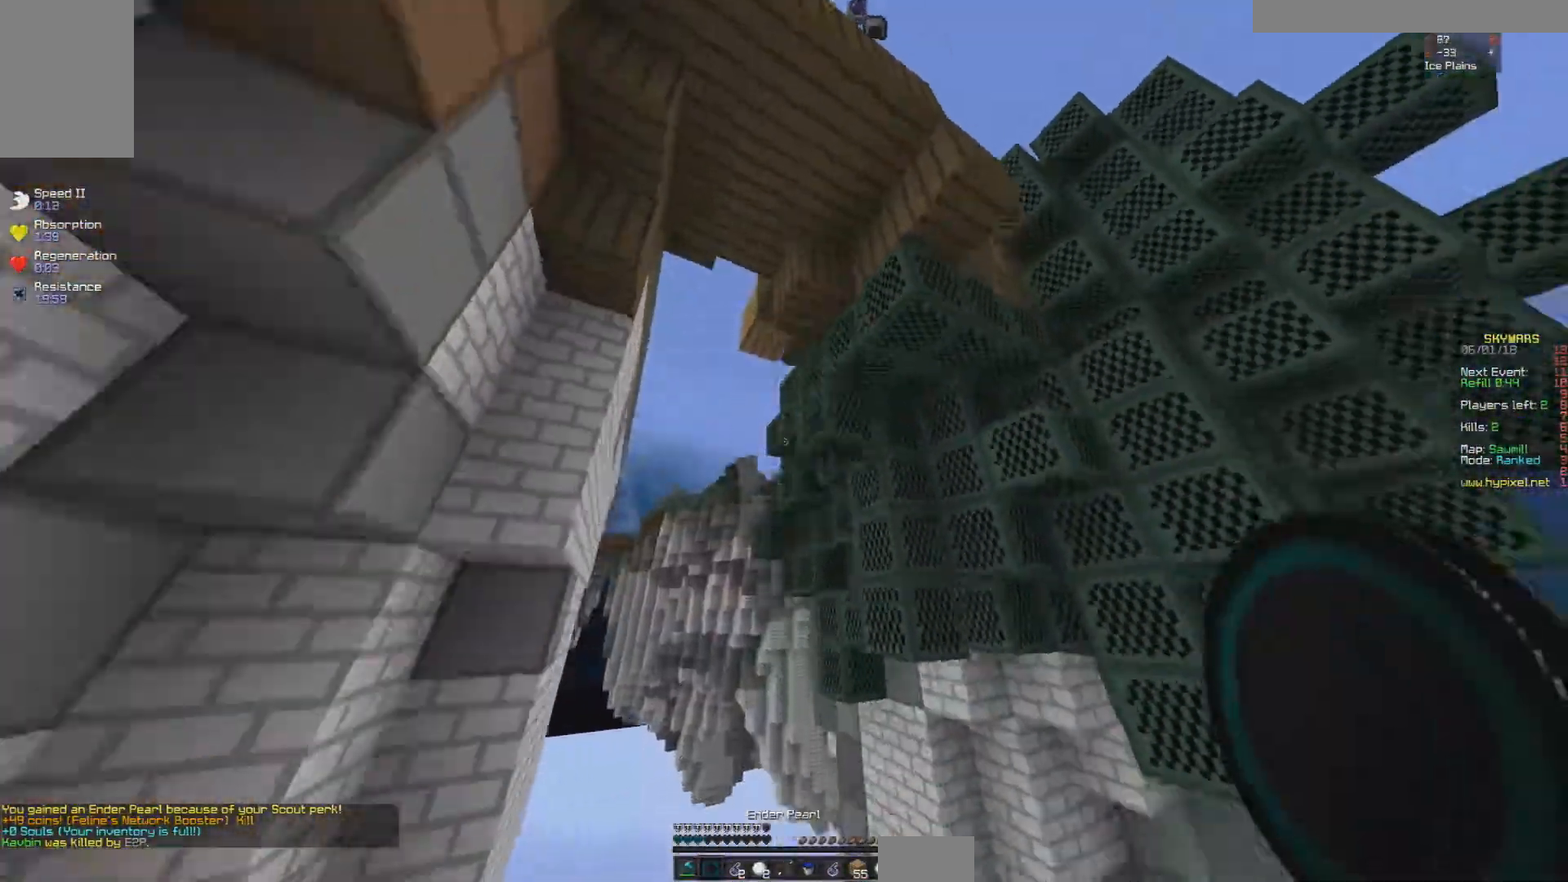
{"keys": ["w"], "mouse": [], "events": []}
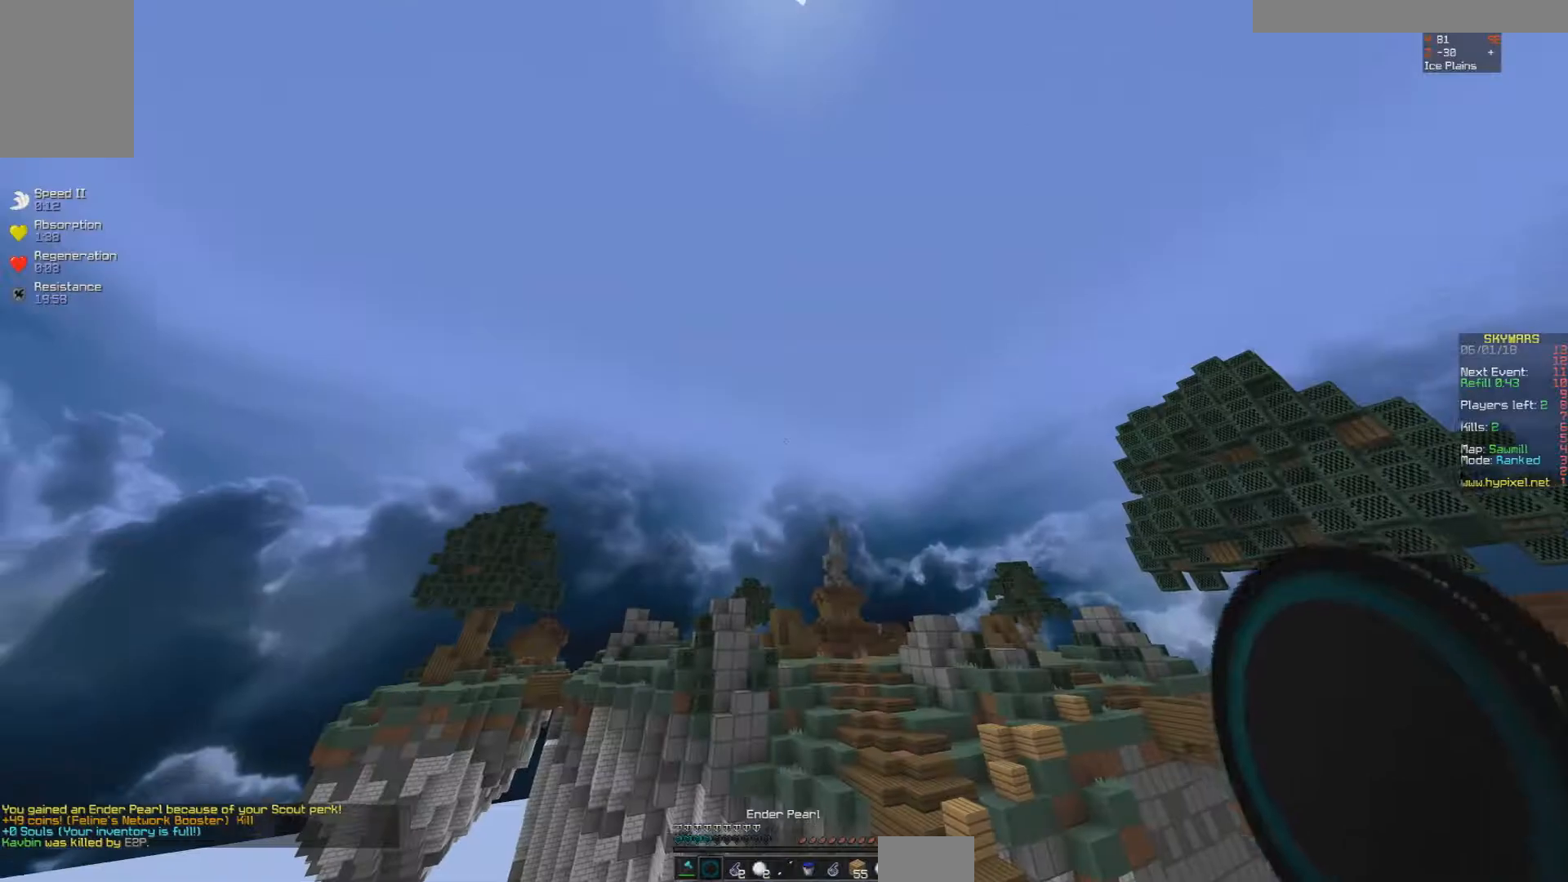
{"keys": ["w"], "mouse": [], "events": []}
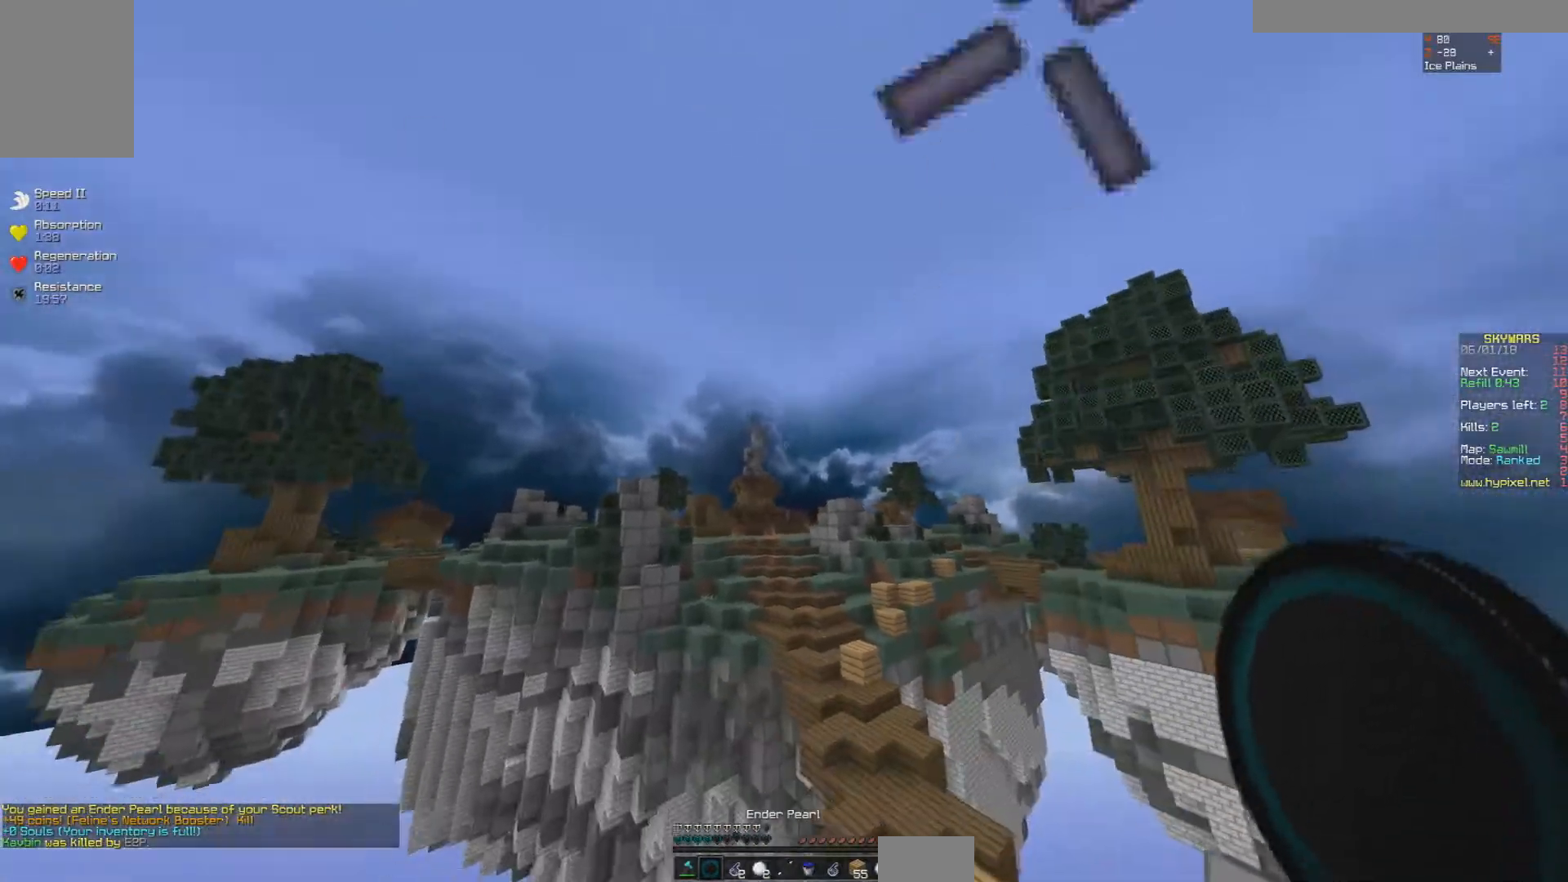
{"keys": ["w"], "mouse": [], "events": [[67, "mouse_left", "down"], [117, "mouse_right", "down"], [167, "mouse_left", "up"], [167, "mouse_right", "up"], [267, "a", "down"], [417, "a", "up"]]}
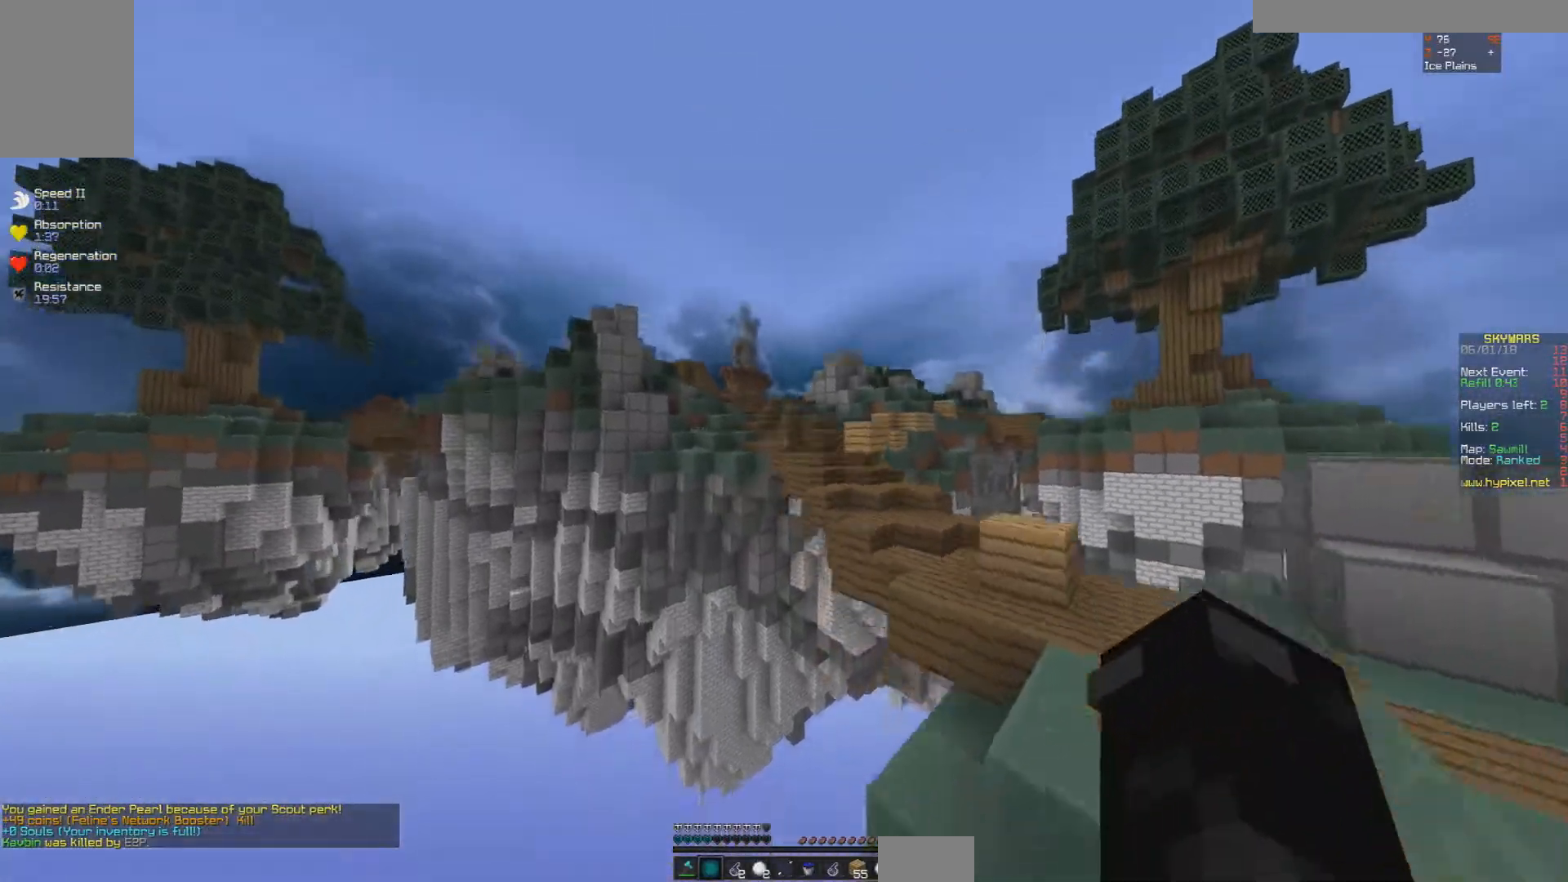
{"keys": ["w"], "mouse": [], "events": []}
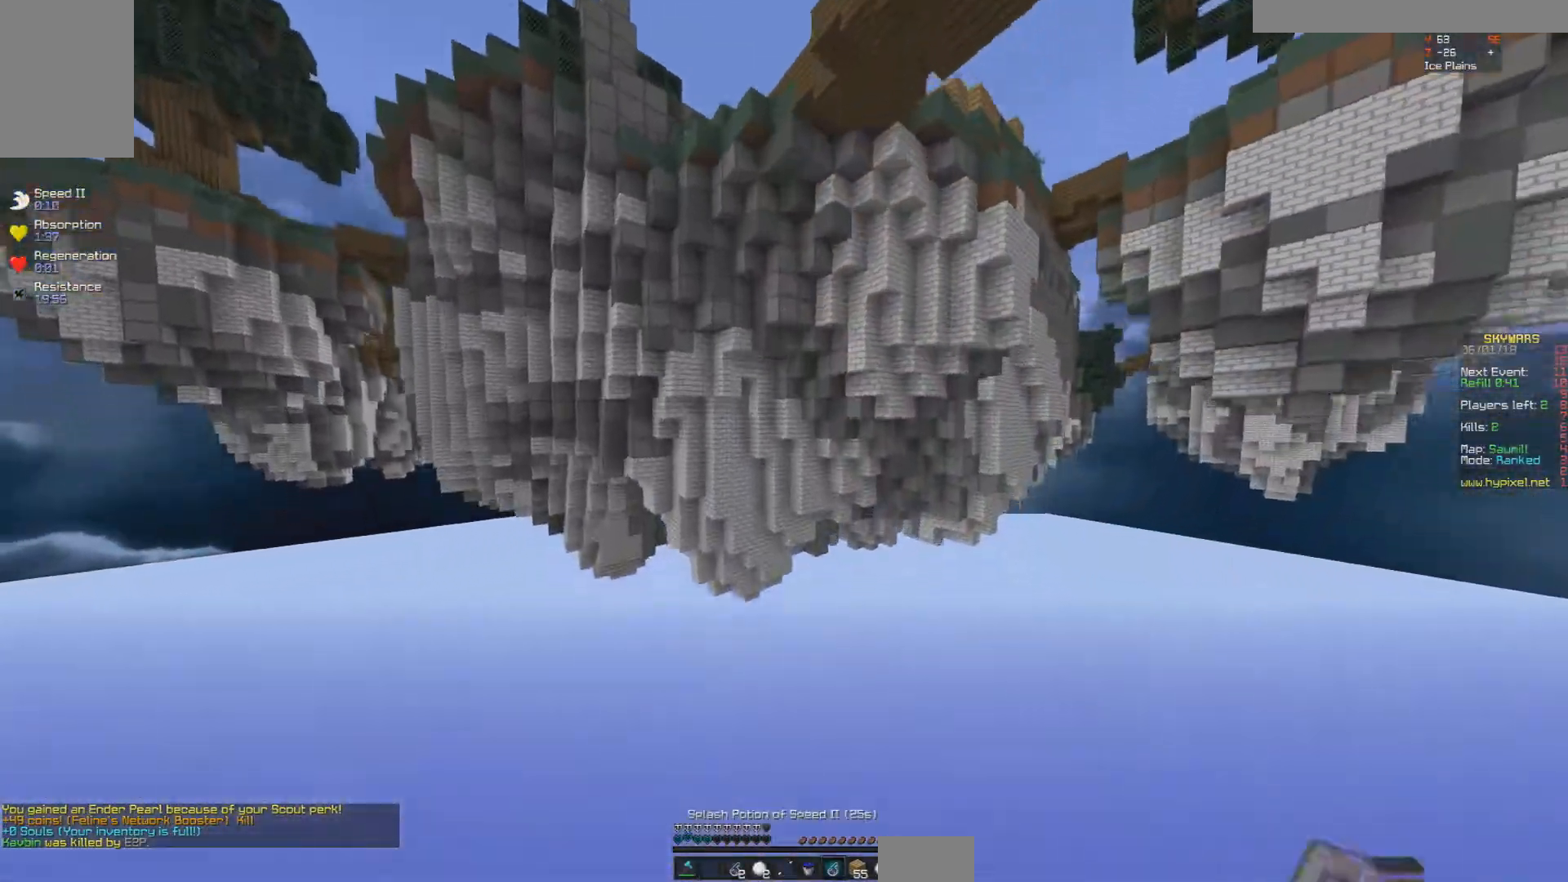
{"keys": ["w"], "mouse": [], "events": []}
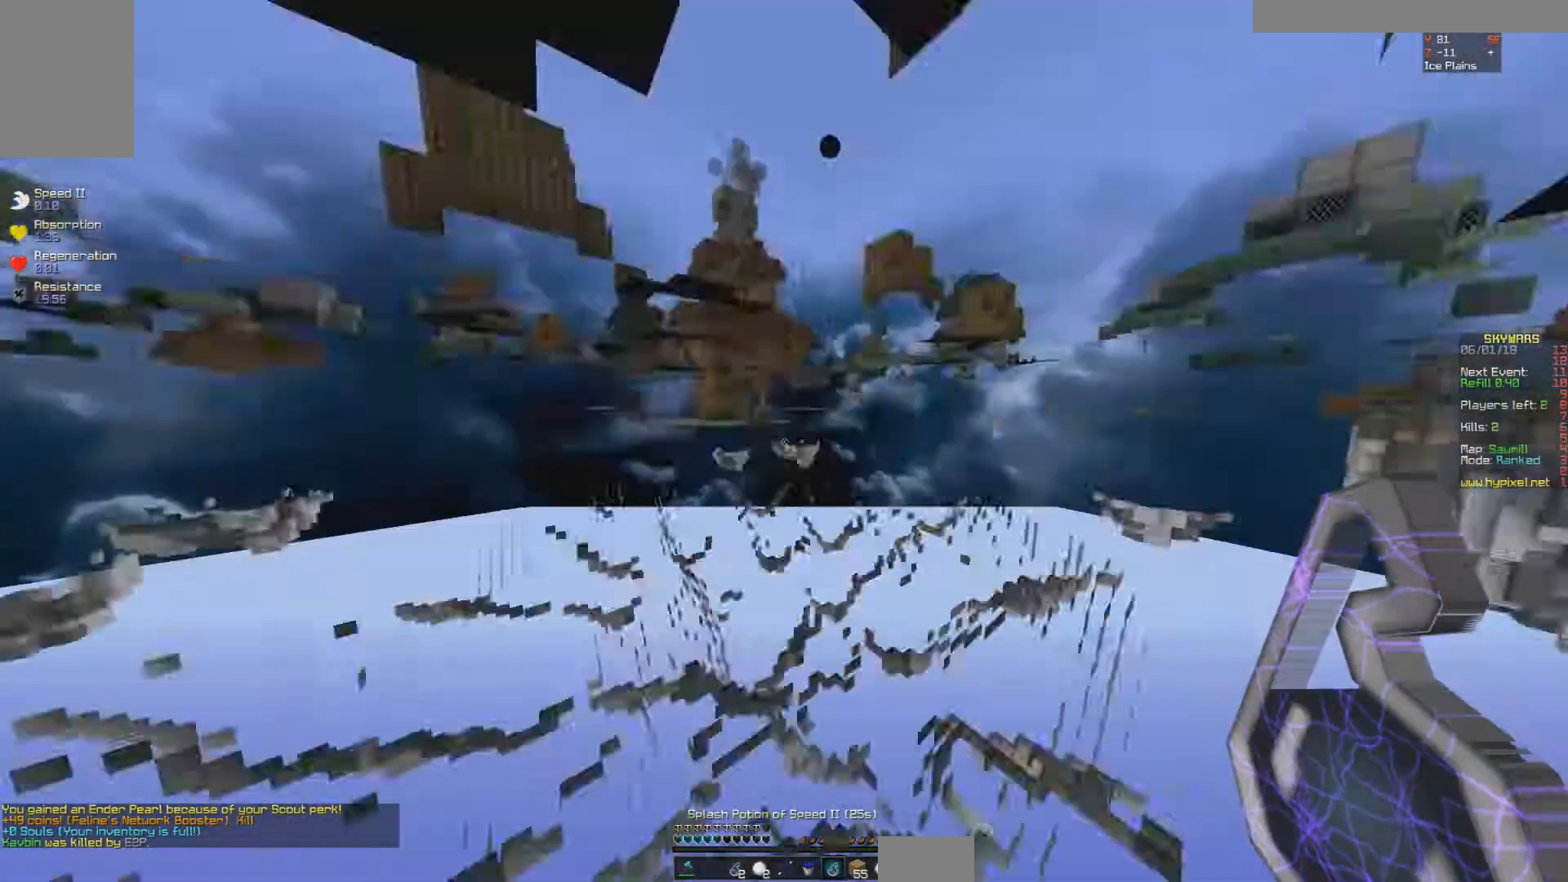
{"keys": ["w"], "mouse": ["right"], "events": [[417, "mouse_right", "down"]]}
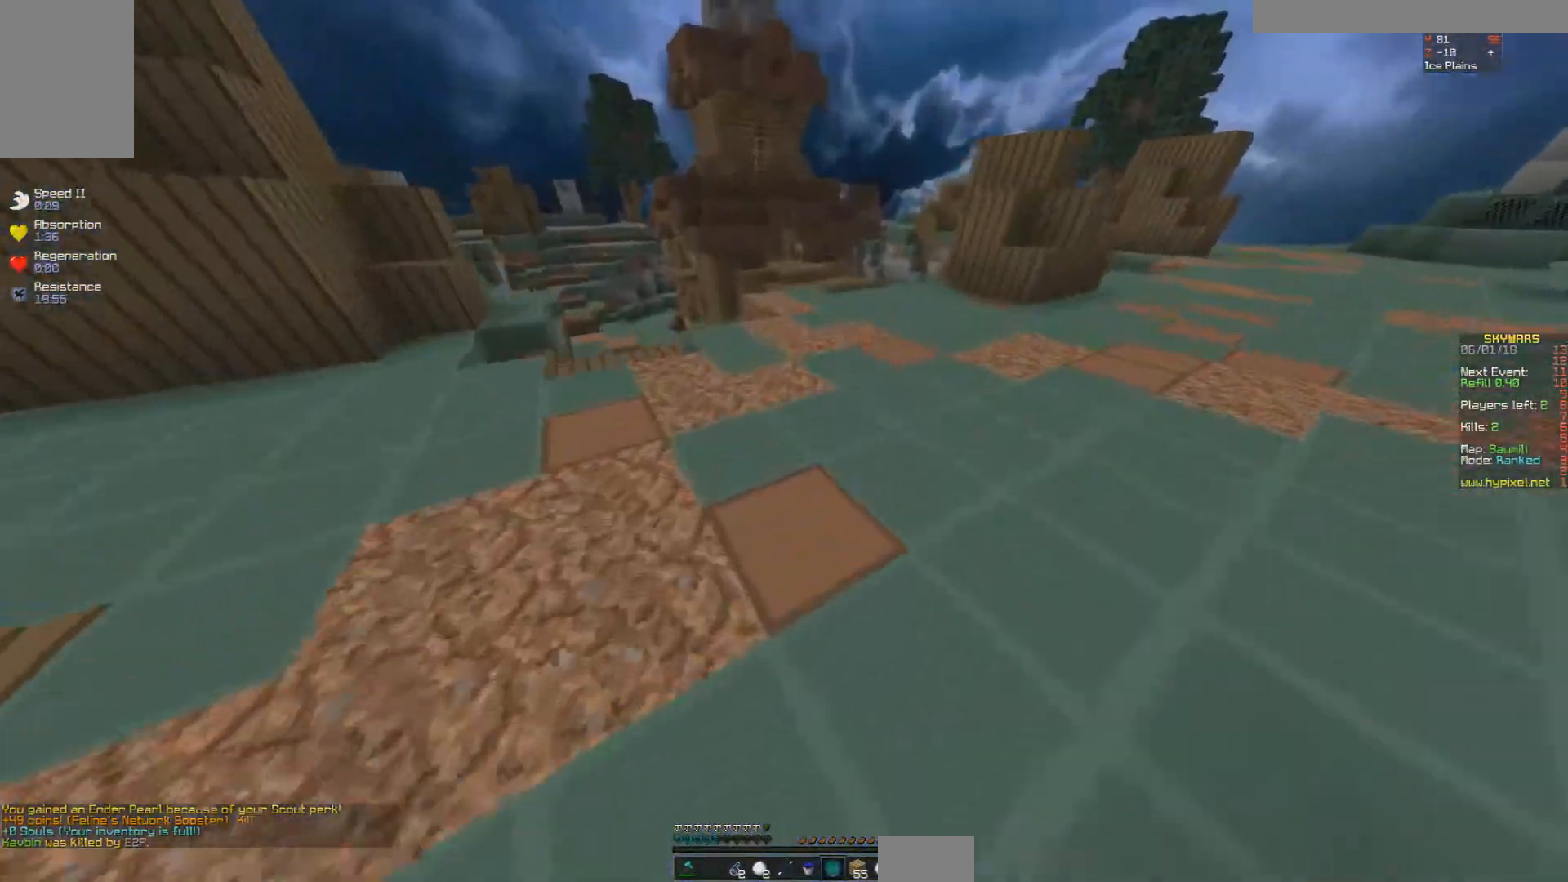
{"keys": ["w"], "mouse": [], "events": [[17, "mouse_right", "up"]]}
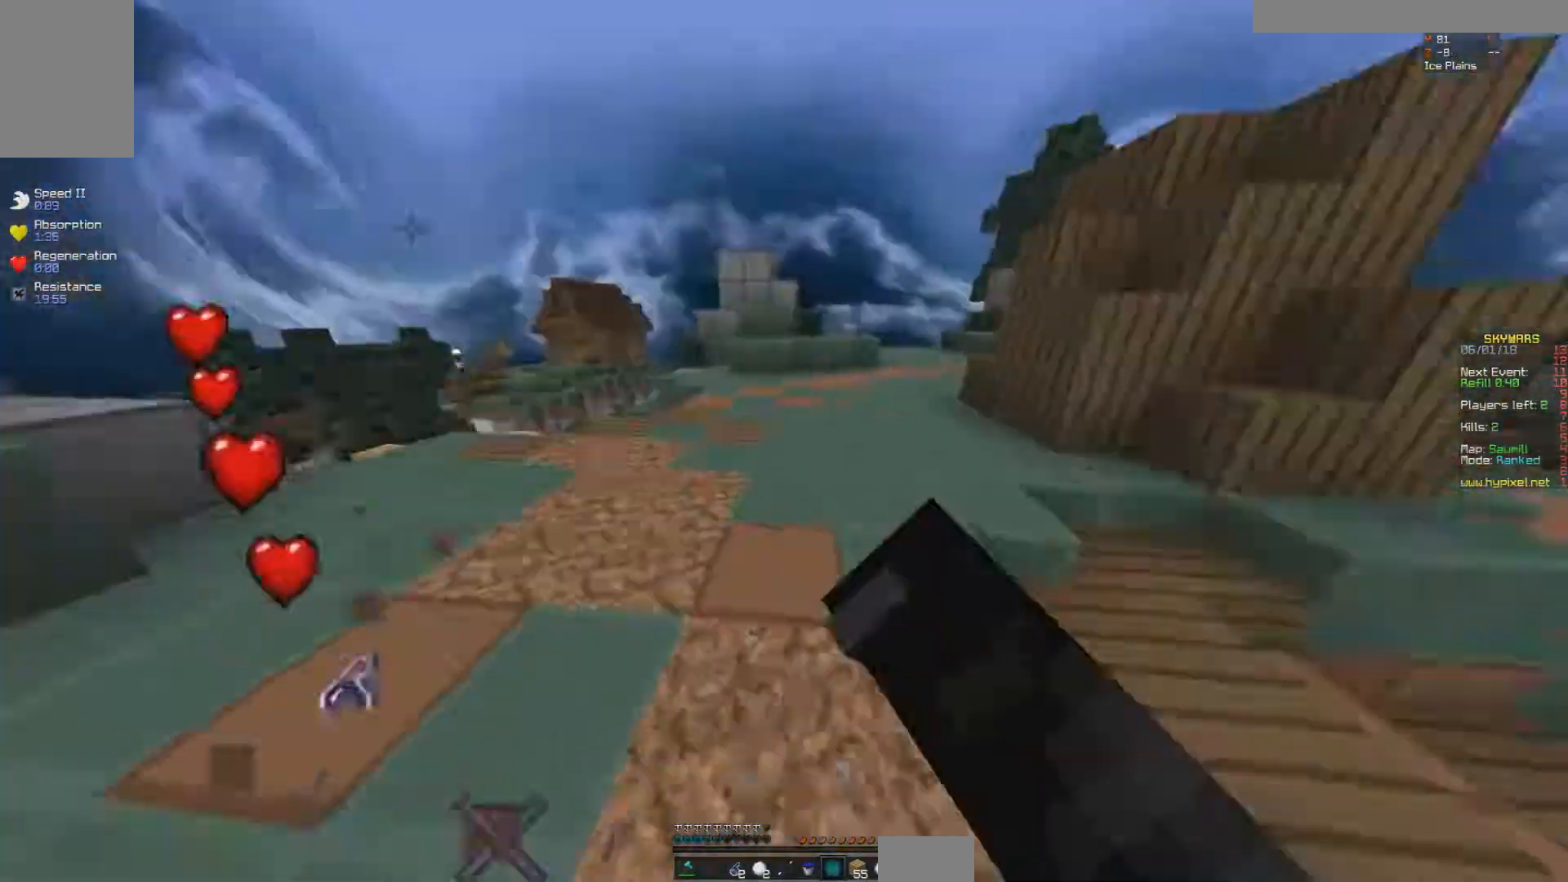
{"keys": ["a", "w"], "mouse": [], "events": [[467, "a", "down"]]}
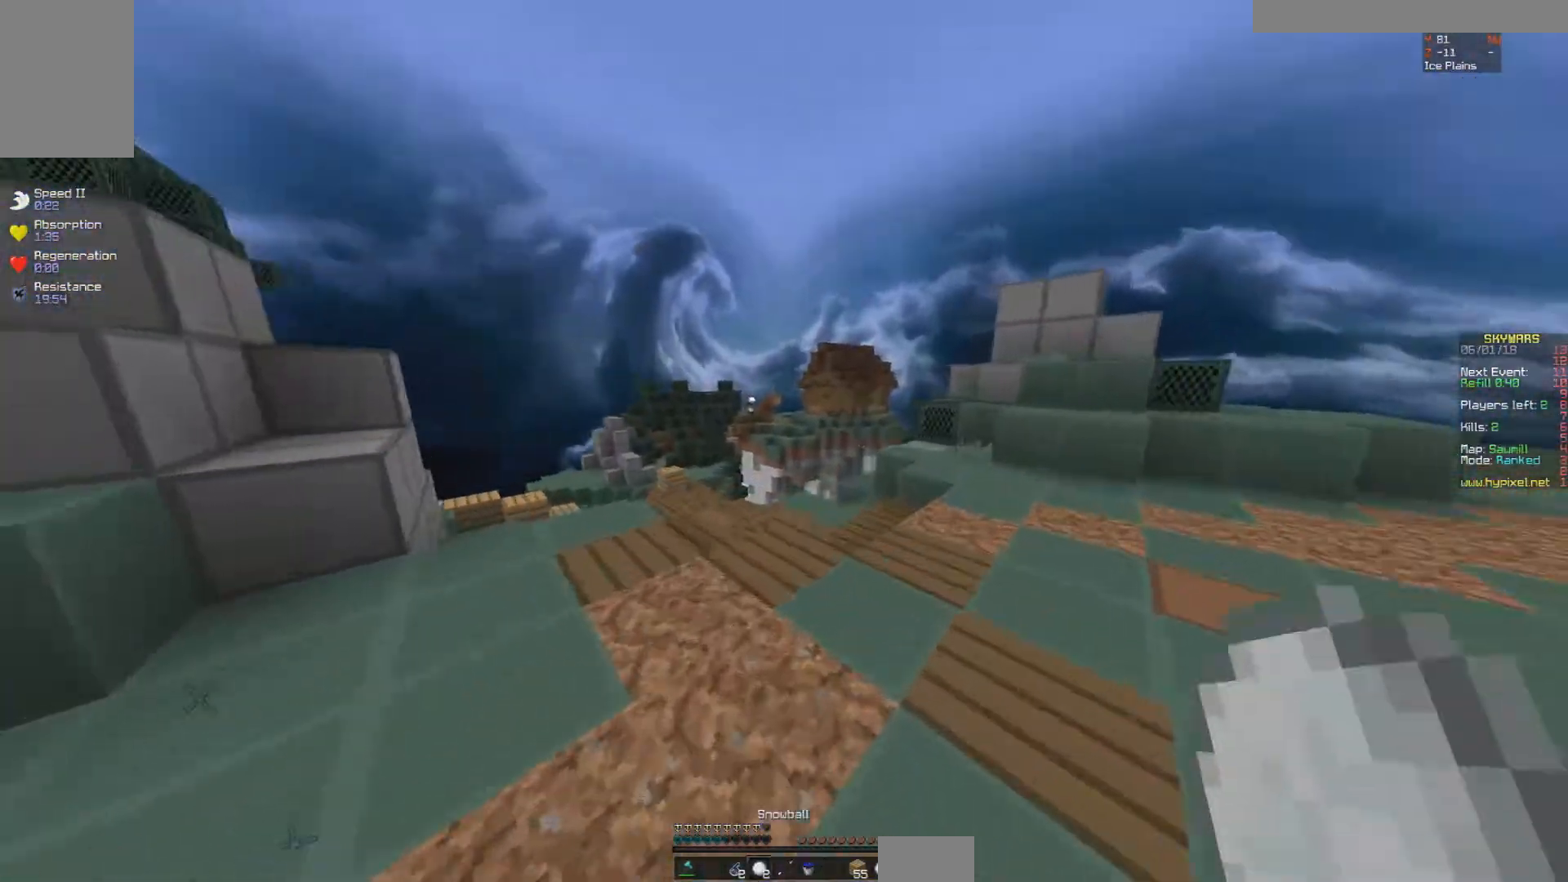
{"keys": [], "mouse": [], "events": [[17, "a", "up"], [17, "w", "up"]]}
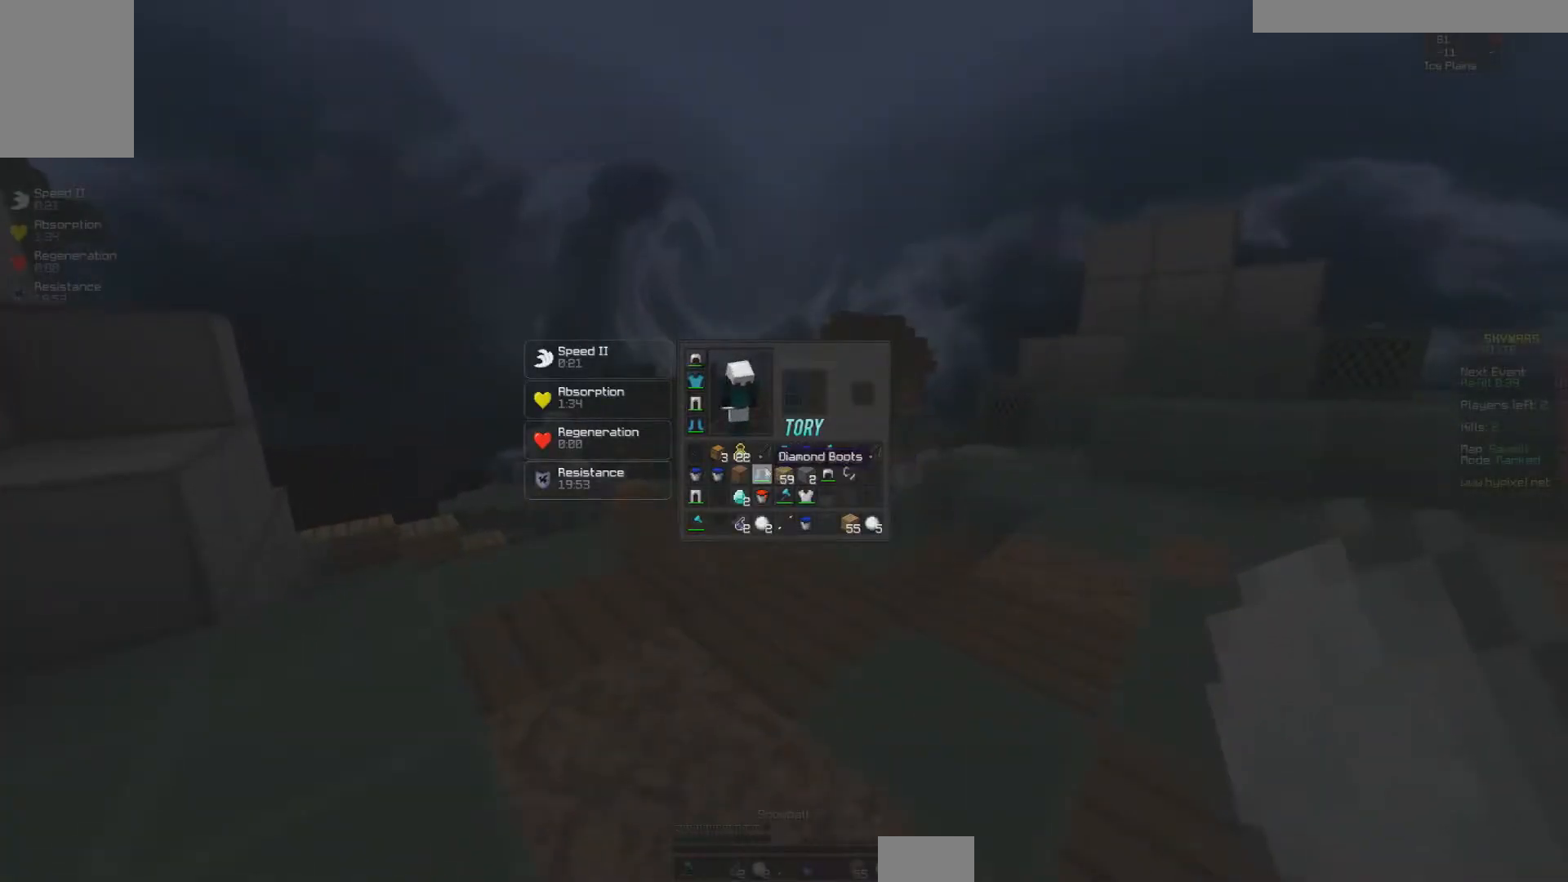
{"keys": ["w"], "mouse": [], "events": [[117, "w", "down"], [267, "space", "down"], [350, "space", "up"]]}
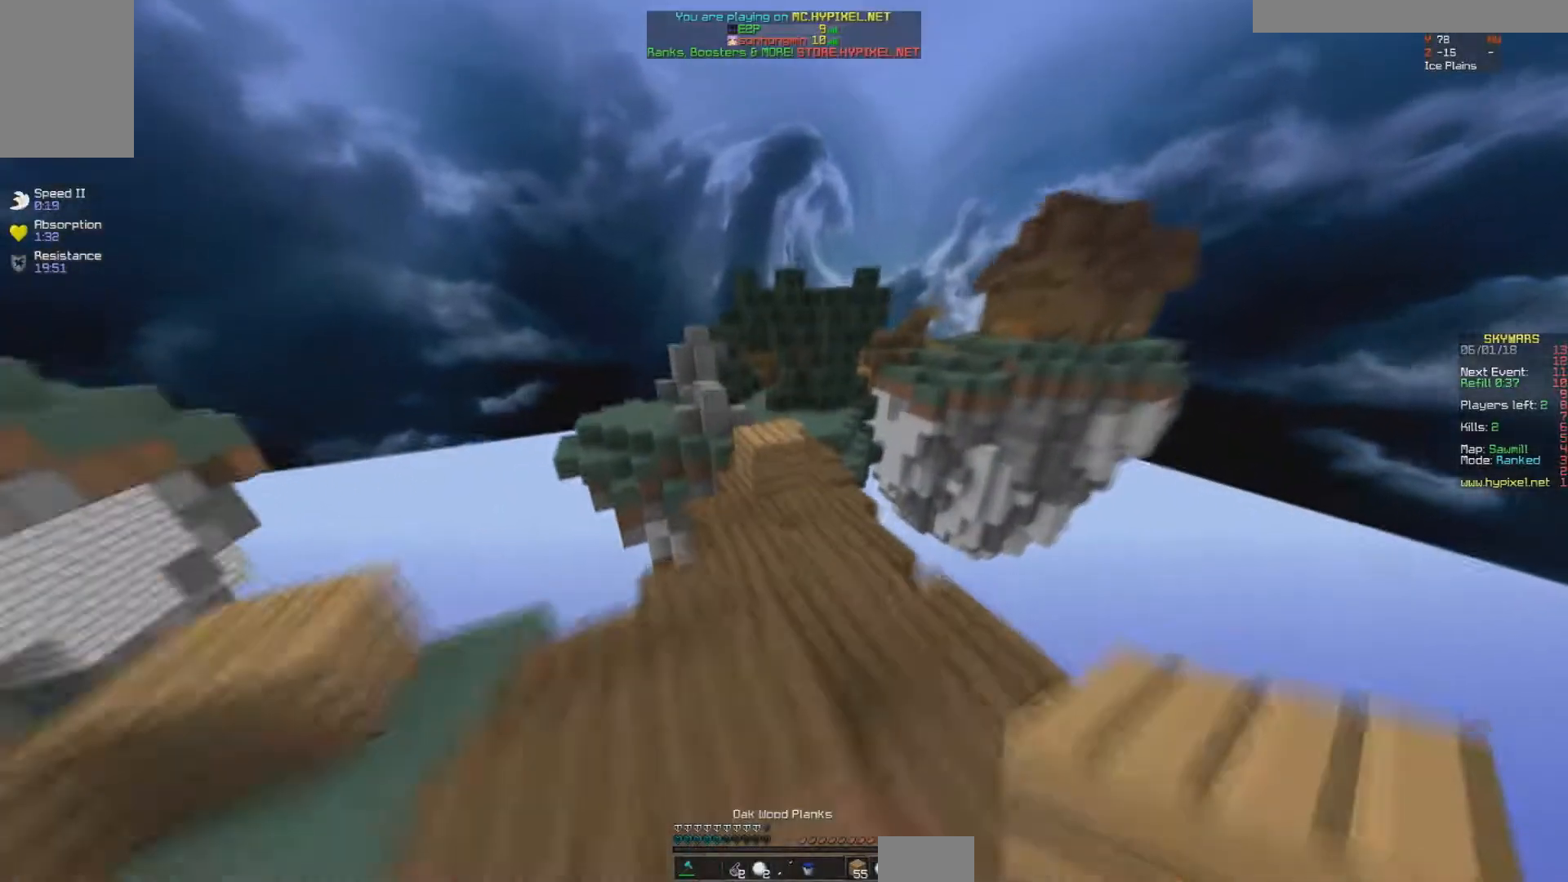
{"keys": [], "mouse": [], "events": [[83, "w", "up"]]}
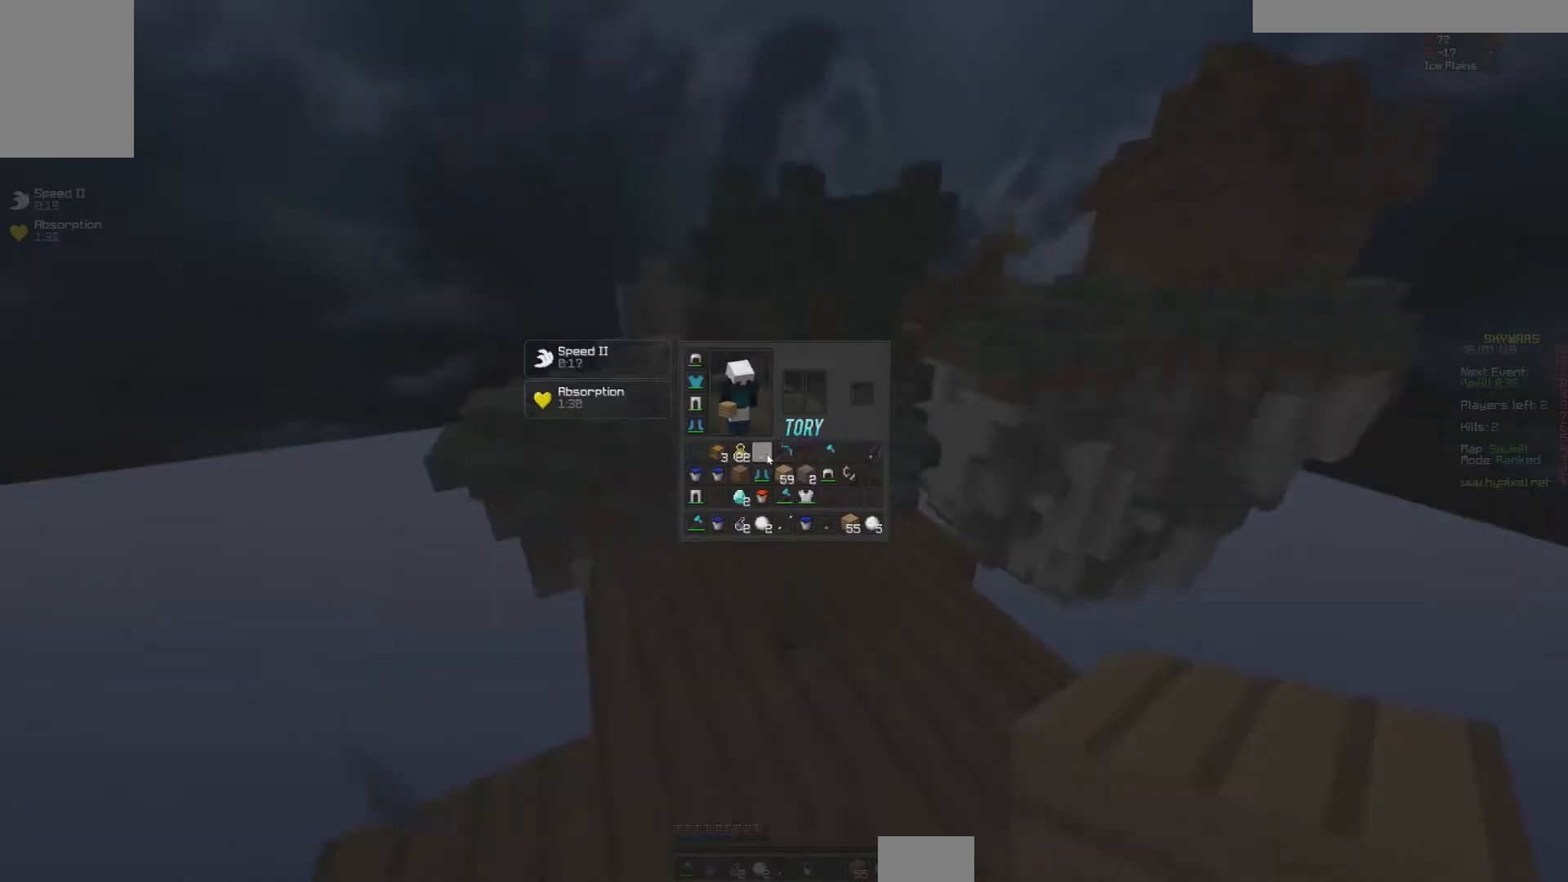
{"keys": ["s"], "mouse": [], "events": [[317, "s", "down"]]}